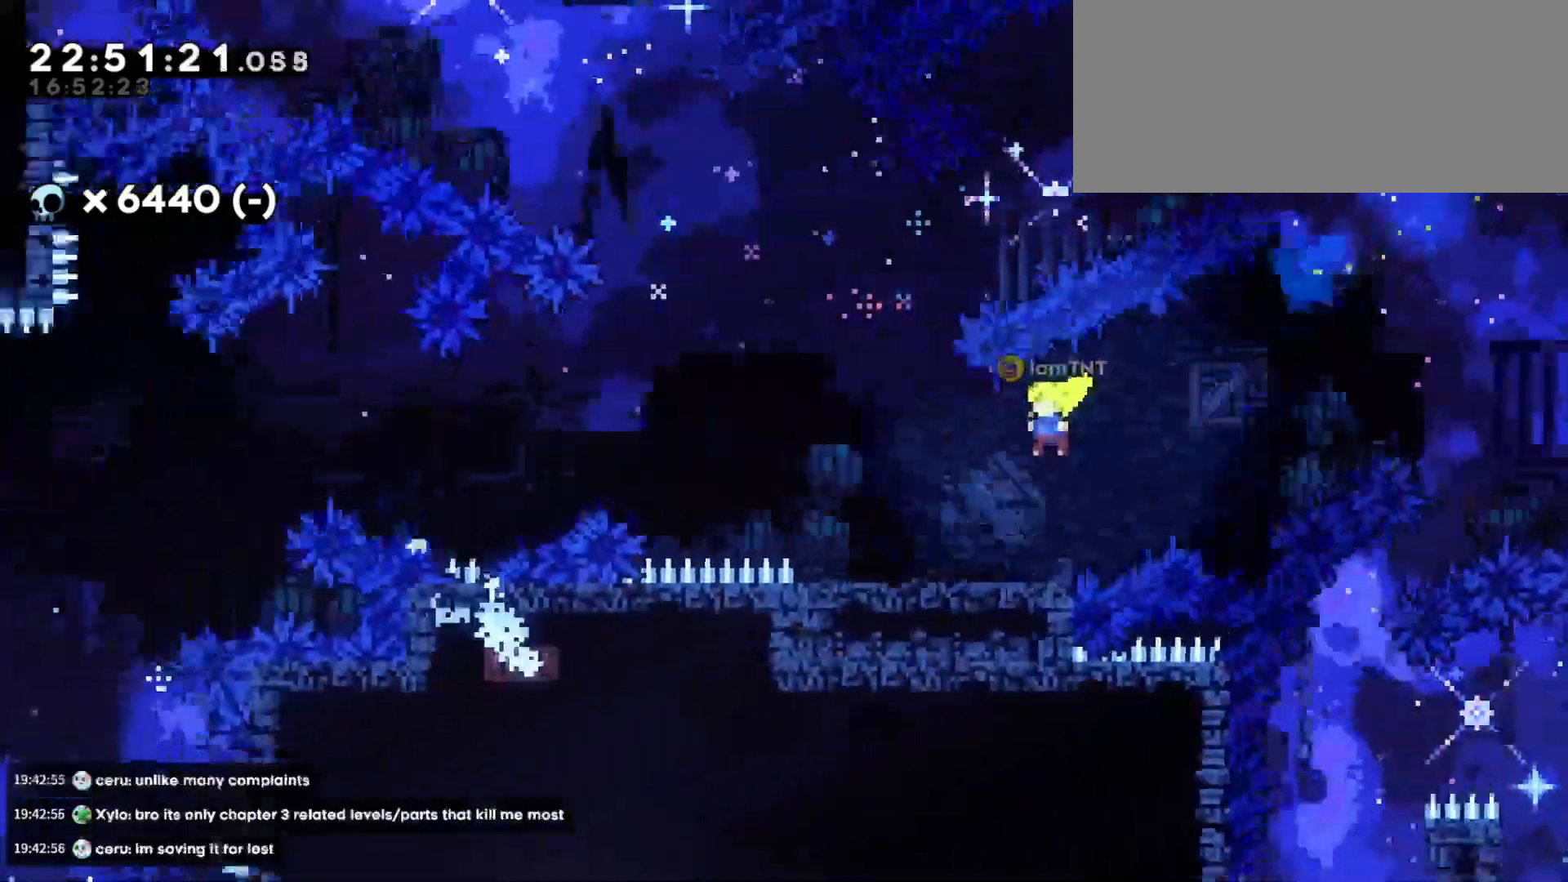
Gameplay with keyboard; each line is a JSON object with the keys held at the frame after it. "events" lists presses ("down") and releases ("up") of "a", "d", "dash", "demo", "grab", "jump", "jump2", "s" and "w" between this image and that frame as [ms after this image, input, new state], when the widget could be followed in between. No other keys are recorded. Mouse input is not recorded. Key names are as the overlay labels them; some are game actions (e.g. jump) rather than physical keys. Not read: grab2.
{"keys": ["a", "jump"], "events": [[133, "jump", "down"]]}
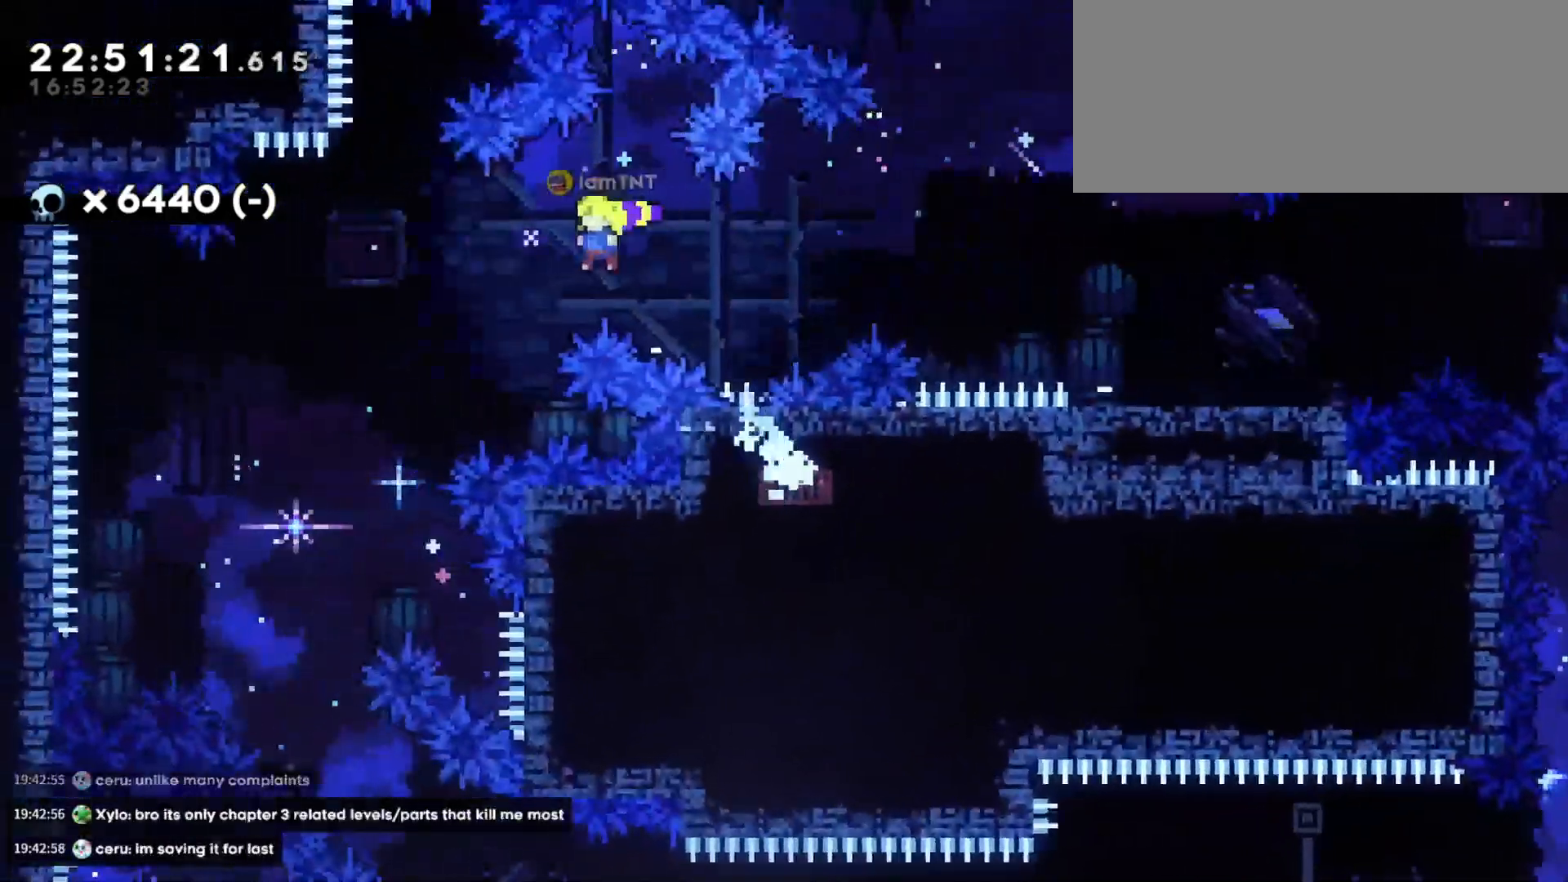
{"keys": ["d"], "events": [[267, "a", "up"], [283, "jump", "up"], [450, "d", "down"]]}
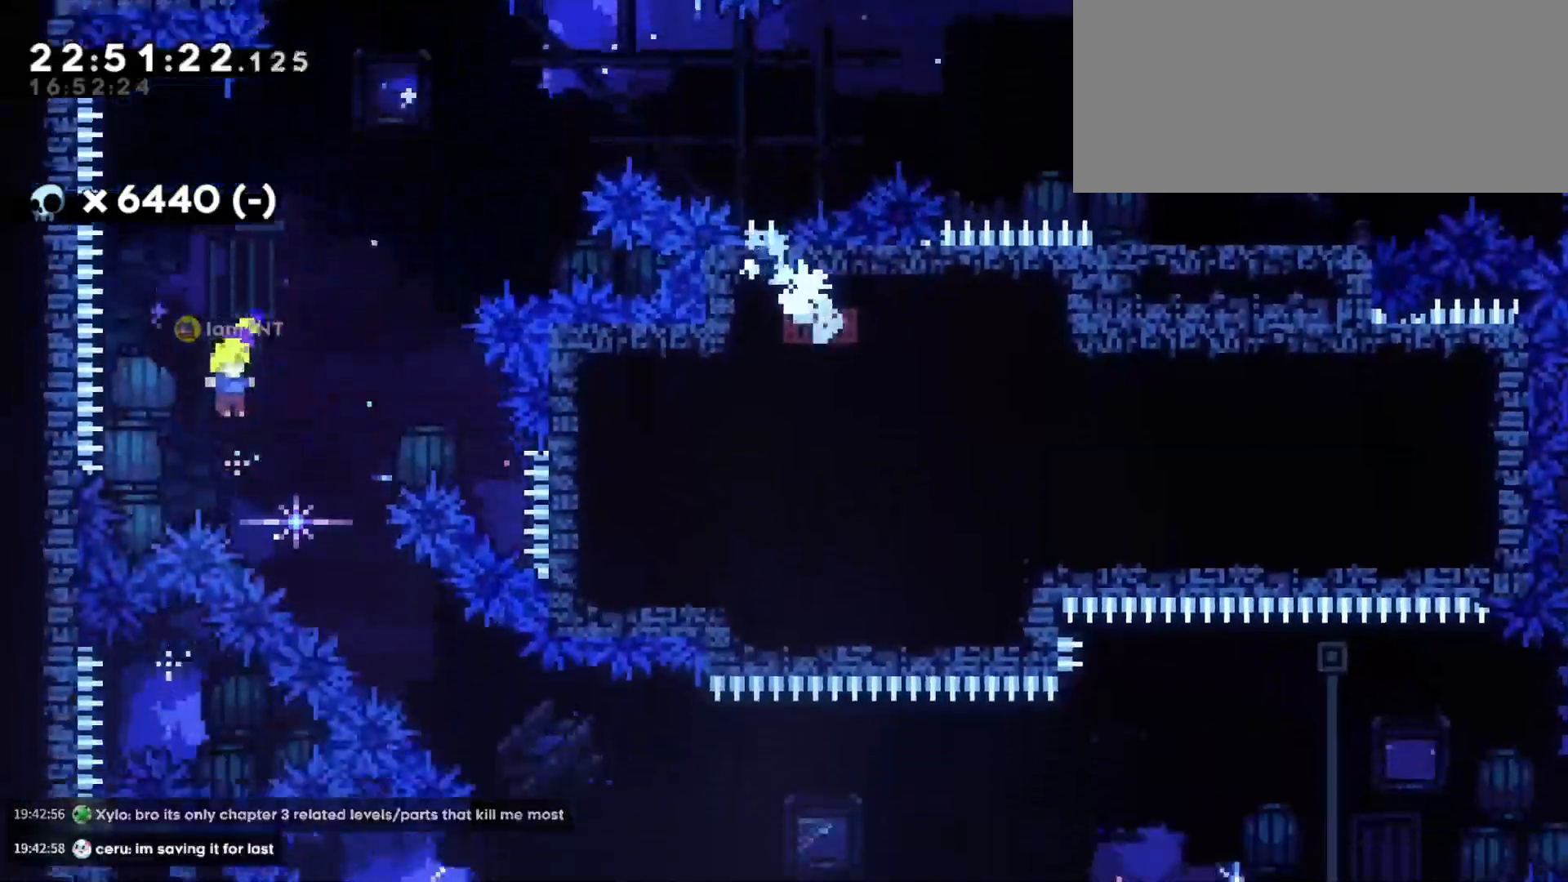
{"keys": ["d"], "events": [[67, "s", "down"], [100, "dash", "down"], [250, "dash", "up"], [250, "s", "up"]]}
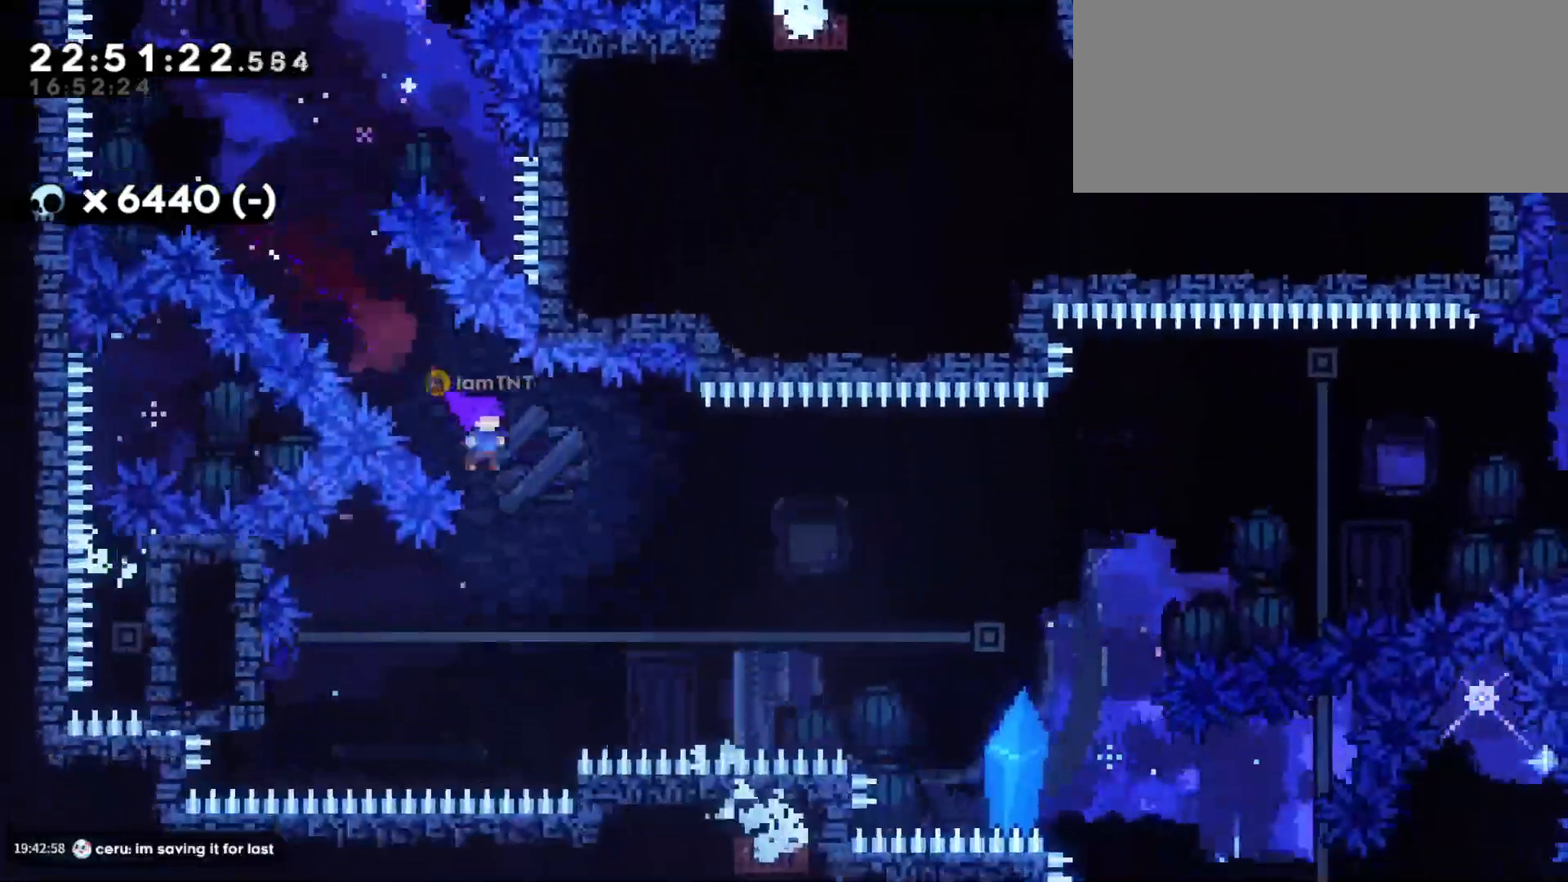
{"keys": ["d", "jump", "w"], "events": [[150, "w", "down"], [183, "dash", "down"], [283, "jump", "down"], [300, "dash", "up"]]}
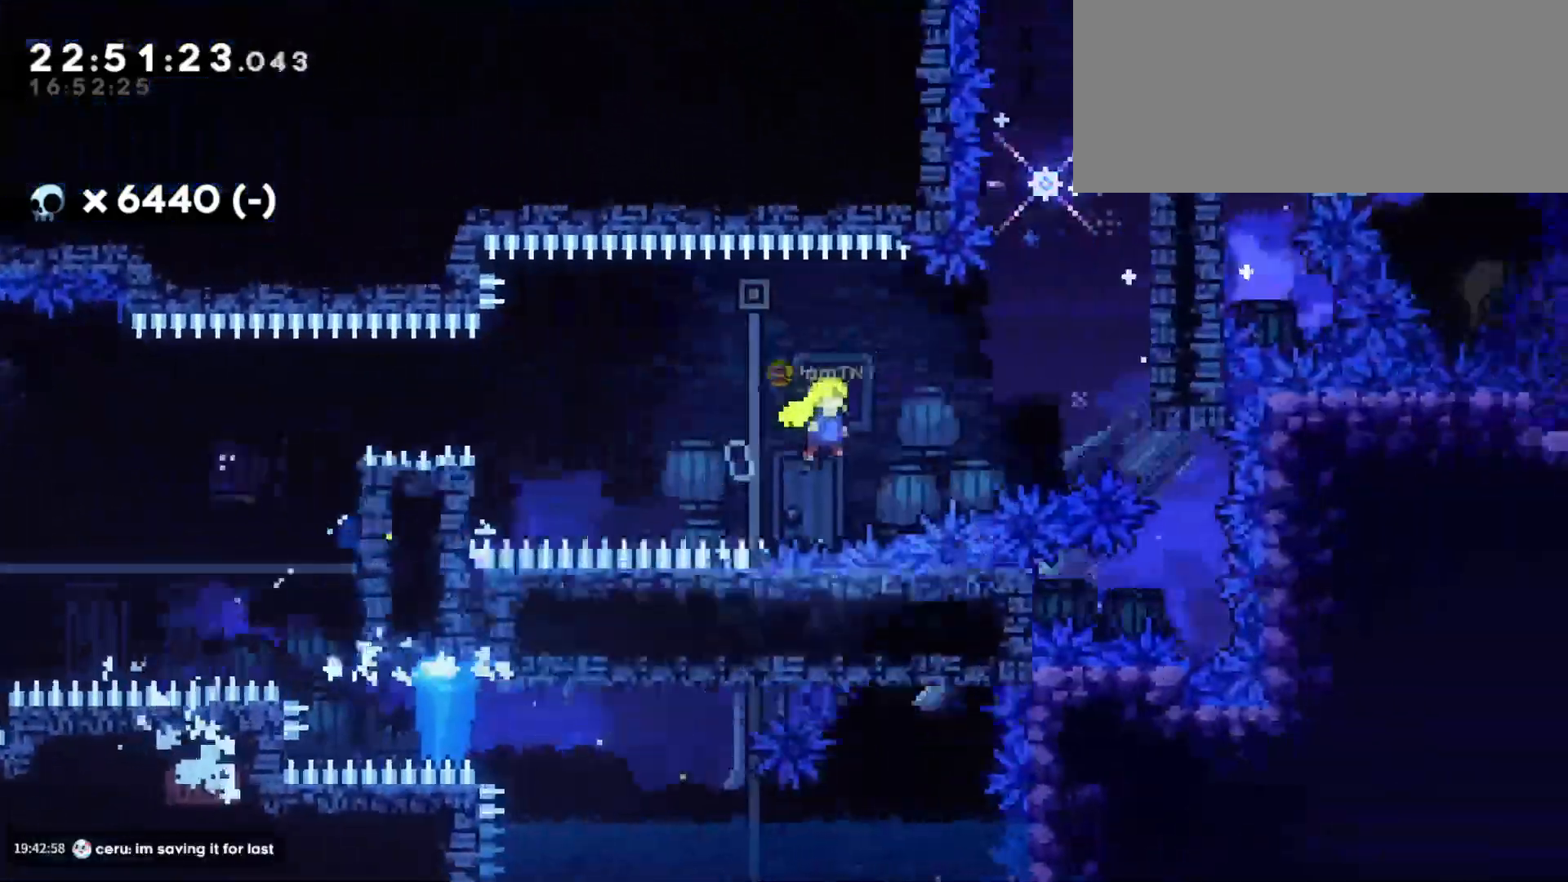
{"keys": [], "events": [[33, "jump", "up"], [383, "d", "up"], [383, "w", "up"]]}
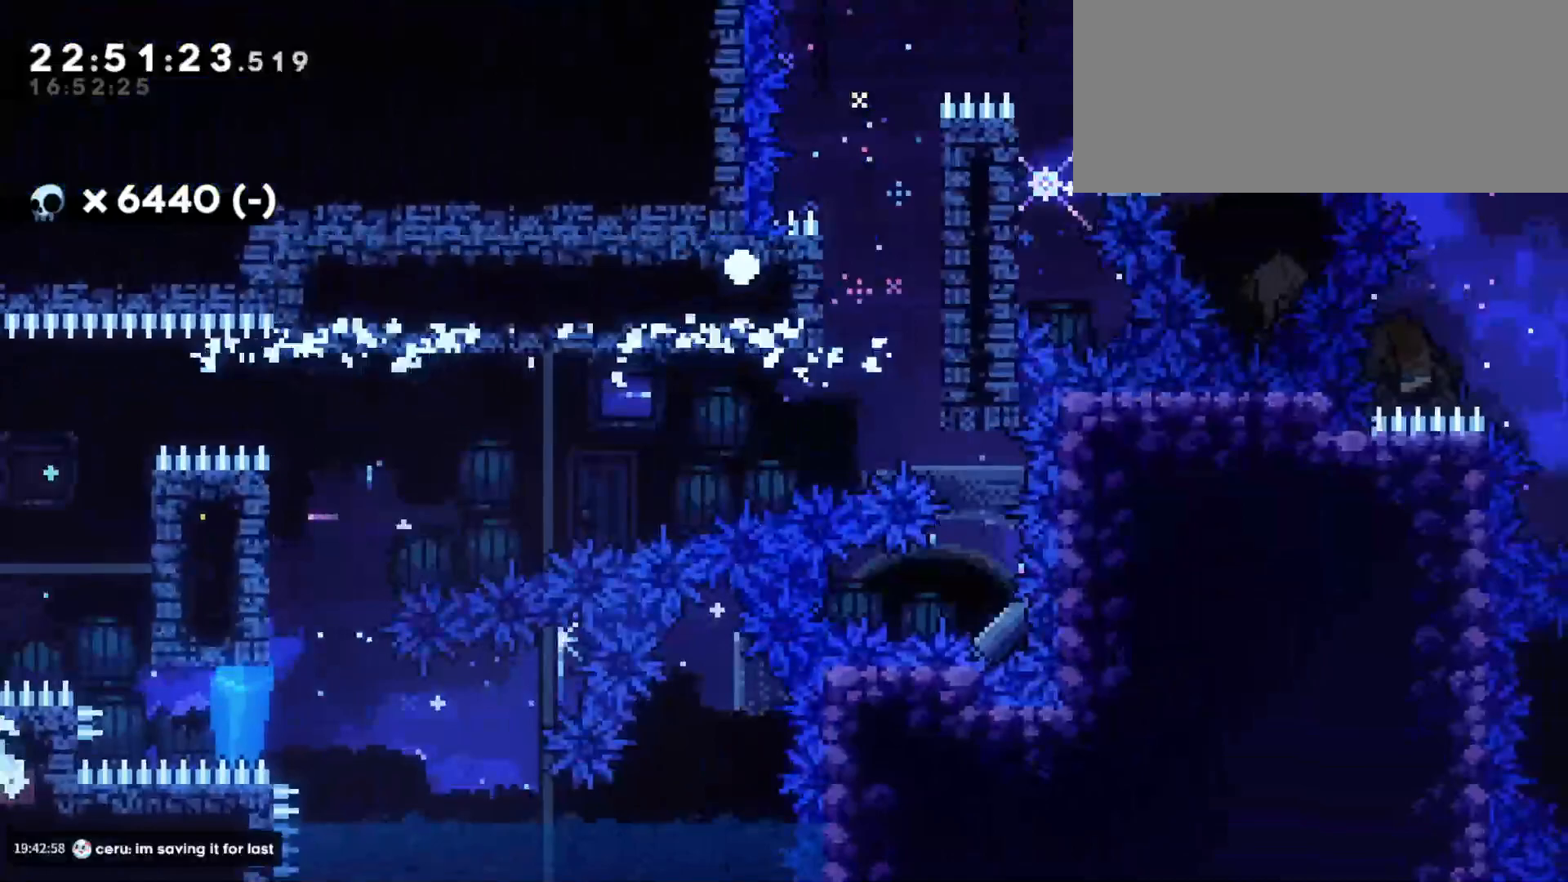
{"keys": [], "events": []}
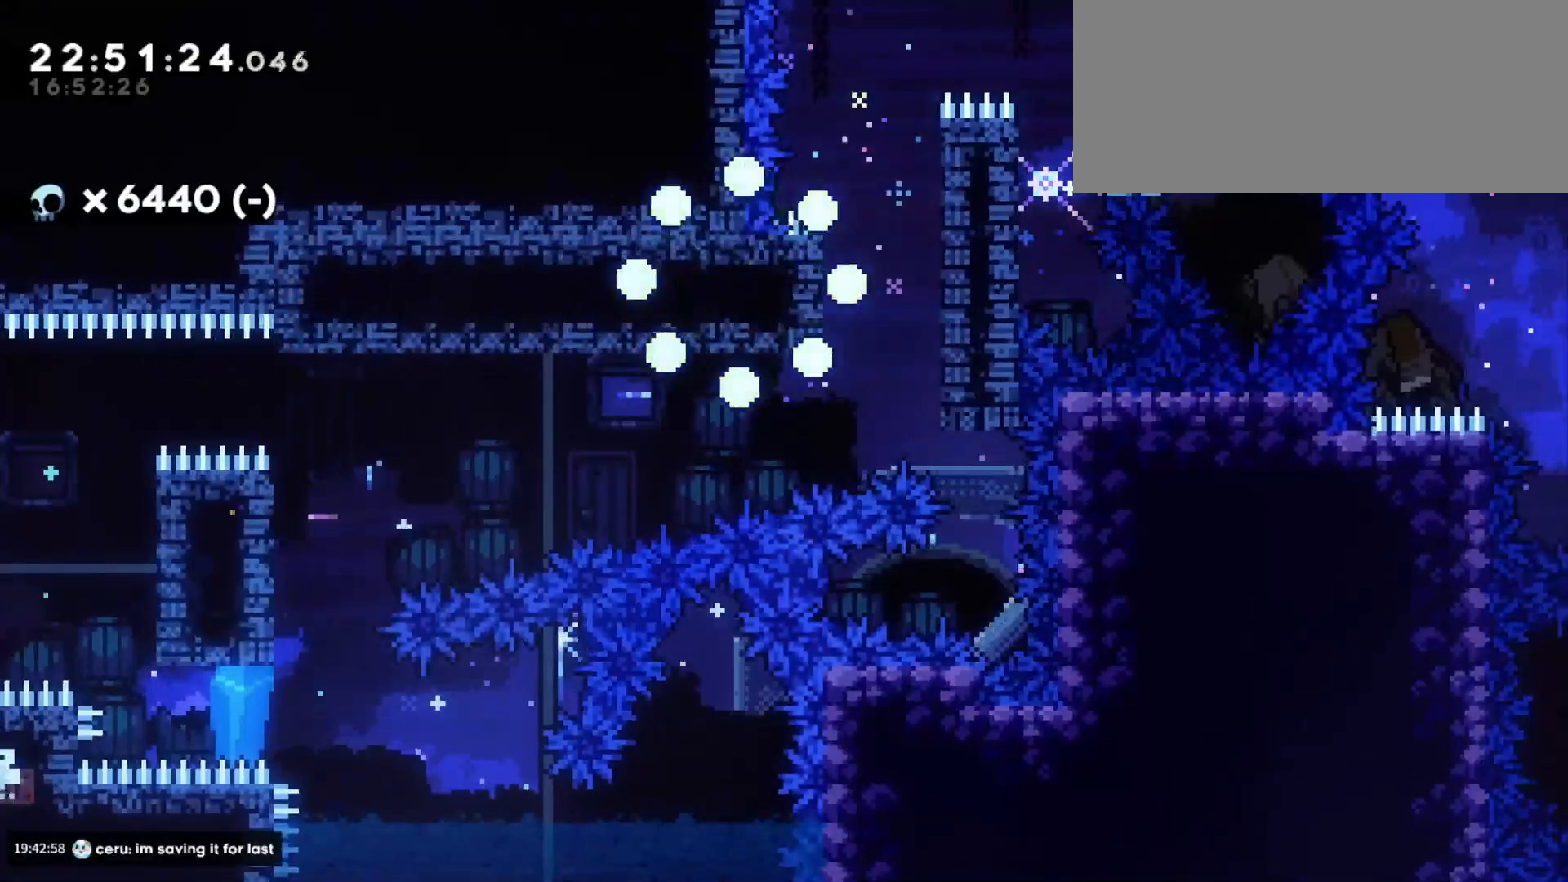
{"keys": [], "events": []}
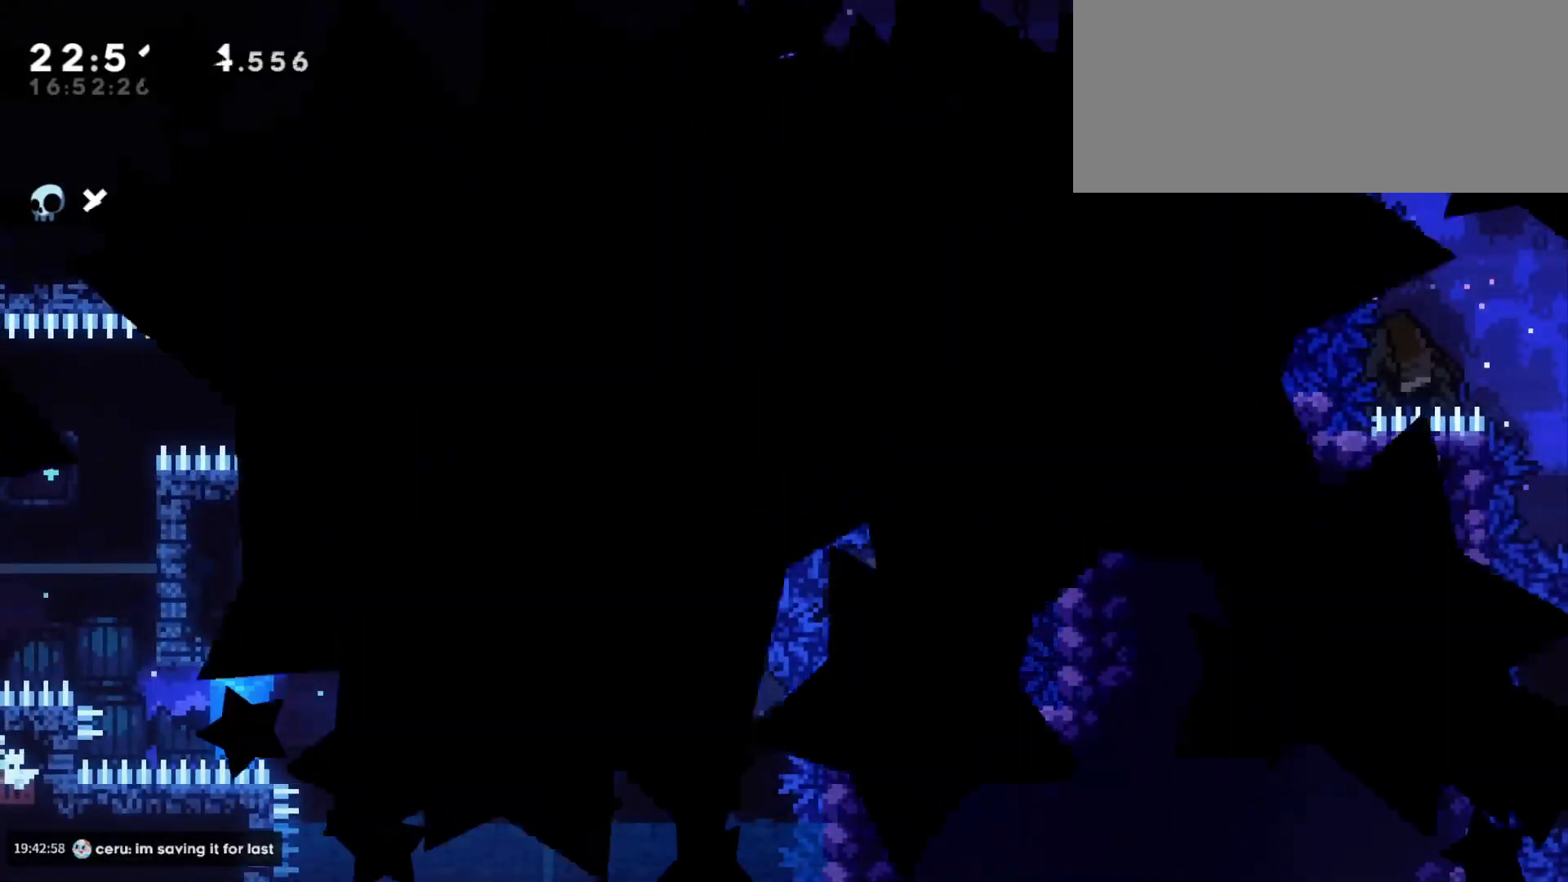
{"keys": ["d", "s"], "events": [[450, "s", "down"], [467, "d", "down"]]}
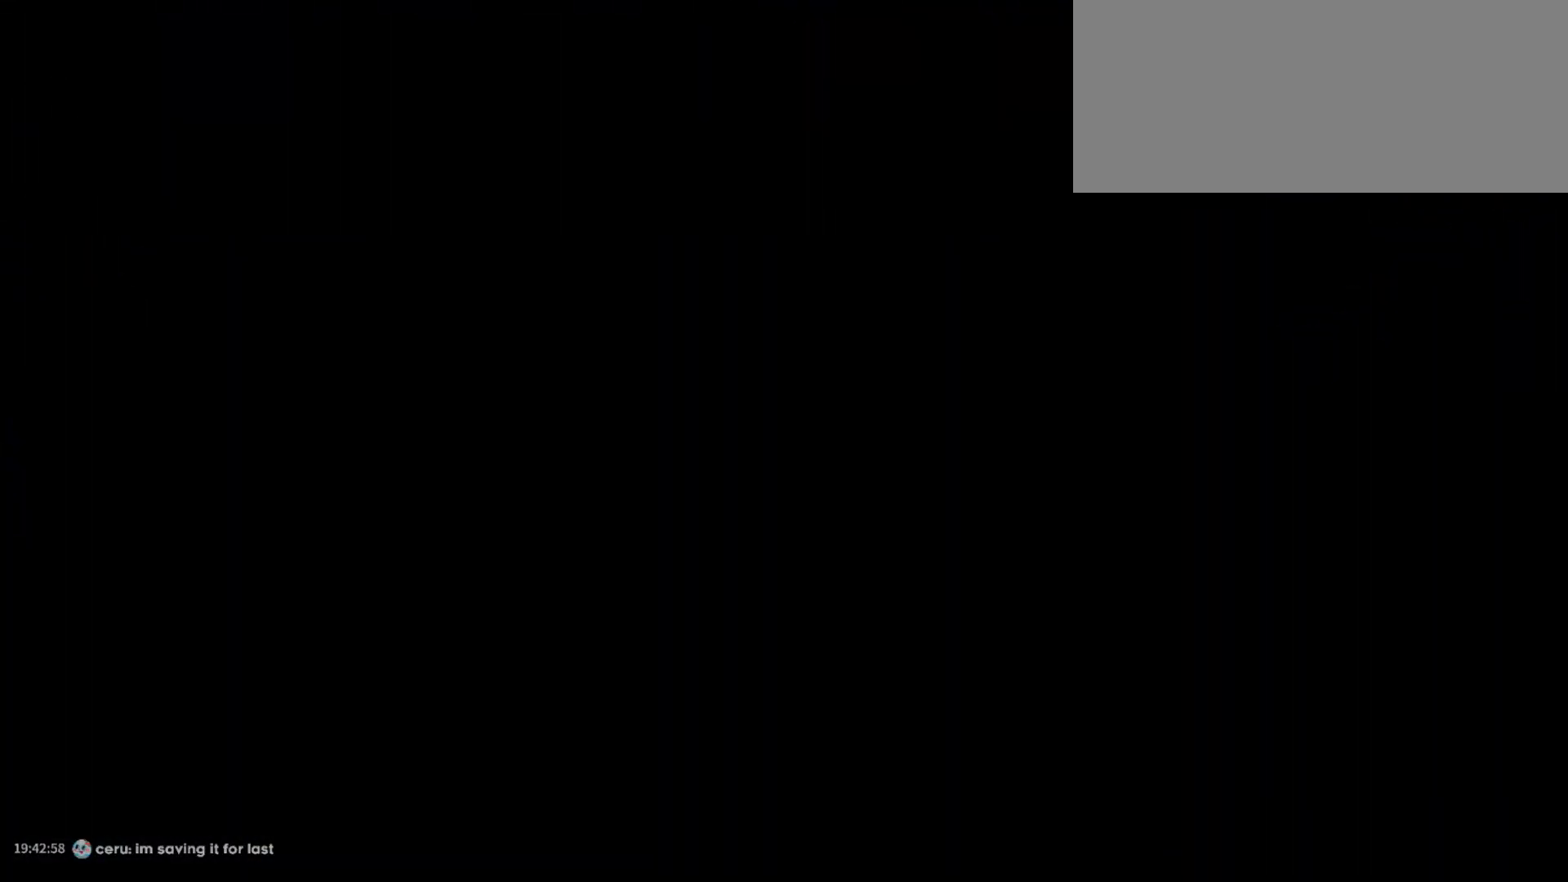
{"keys": ["d", "s"], "events": []}
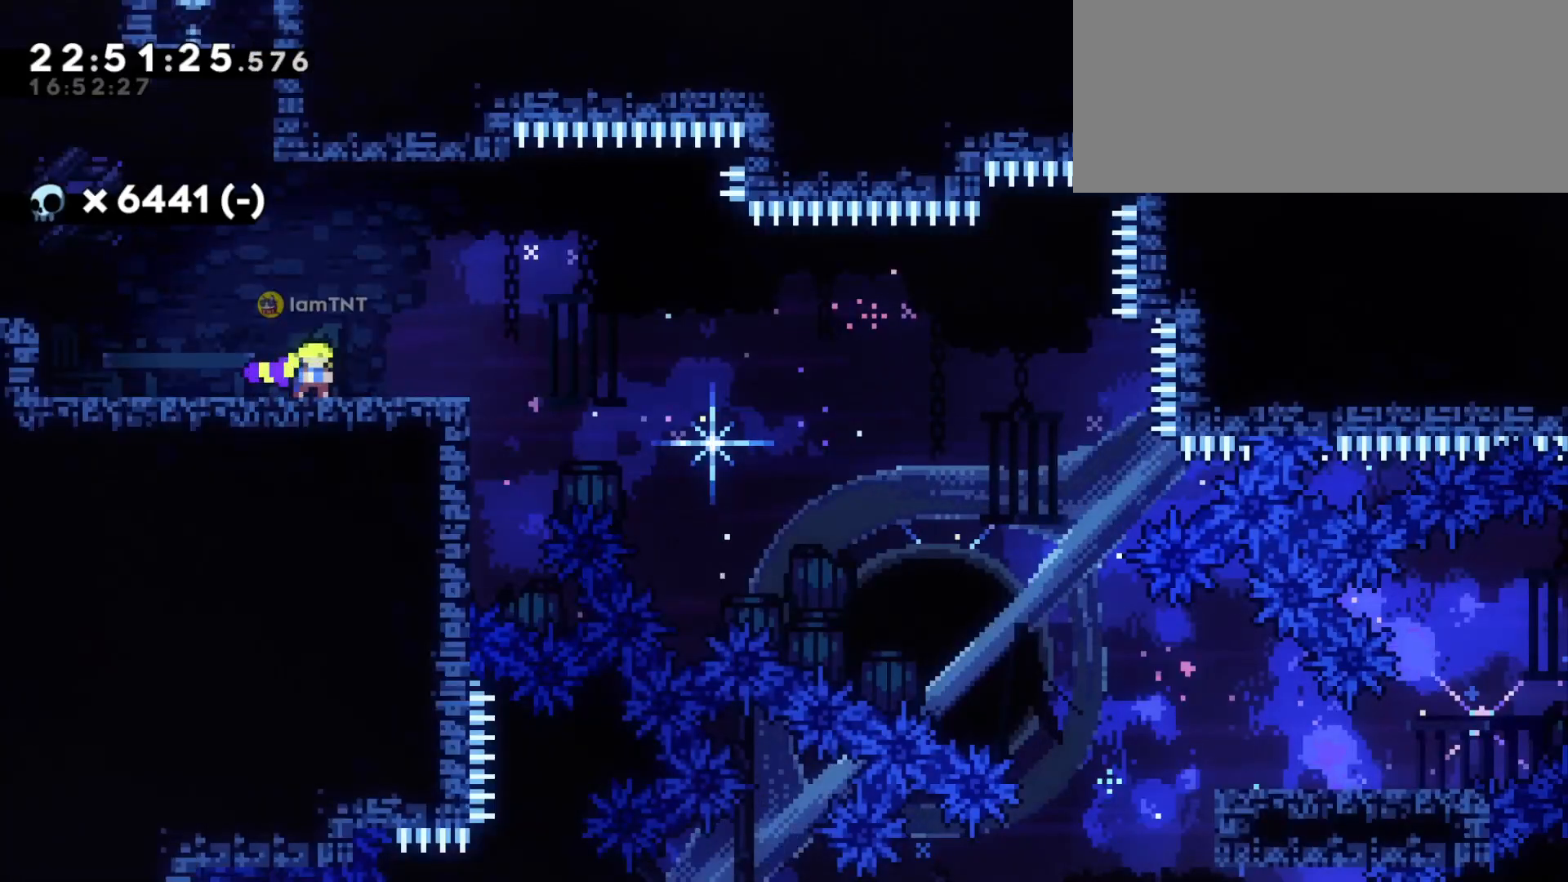
{"keys": ["d", "s"], "events": [[33, "dash", "down"], [217, "dash", "up"], [233, "jump", "down"], [267, "dash", "down"], [333, "jump", "up"], [400, "dash", "up"], [433, "dash", "down"], [483, "dash", "up"]]}
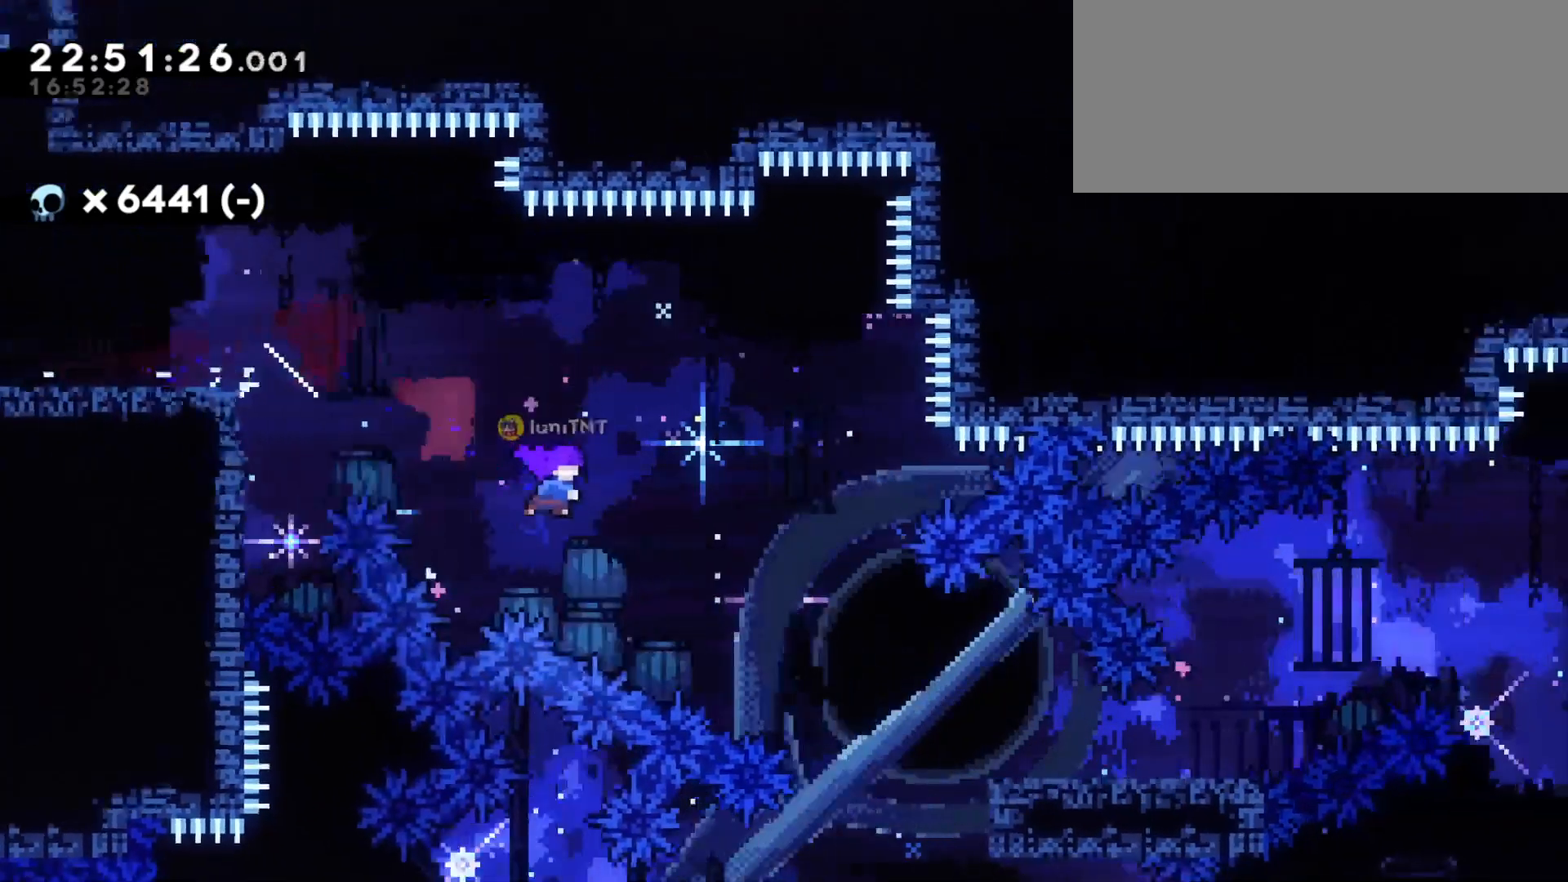
{"keys": ["d", "jump"], "events": [[17, "dash", "down"], [117, "dash", "up"], [150, "dash", "down"], [217, "dash", "up"], [367, "s", "up"], [483, "jump", "down"]]}
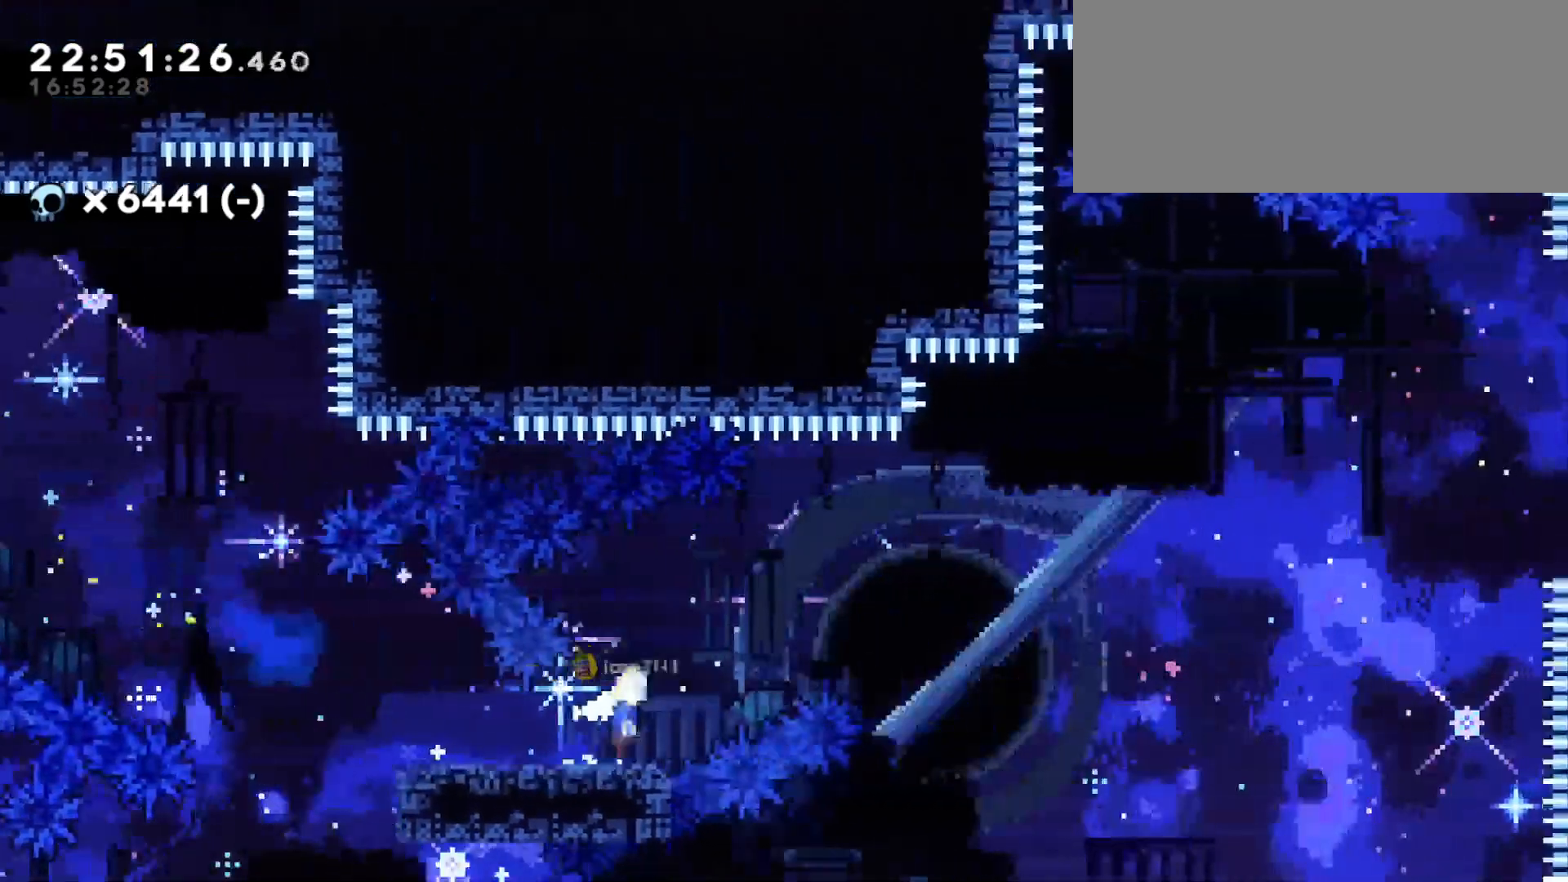
{"keys": ["d", "dash", "w"], "events": [[383, "w", "down"], [433, "jump", "up"], [483, "dash", "down"]]}
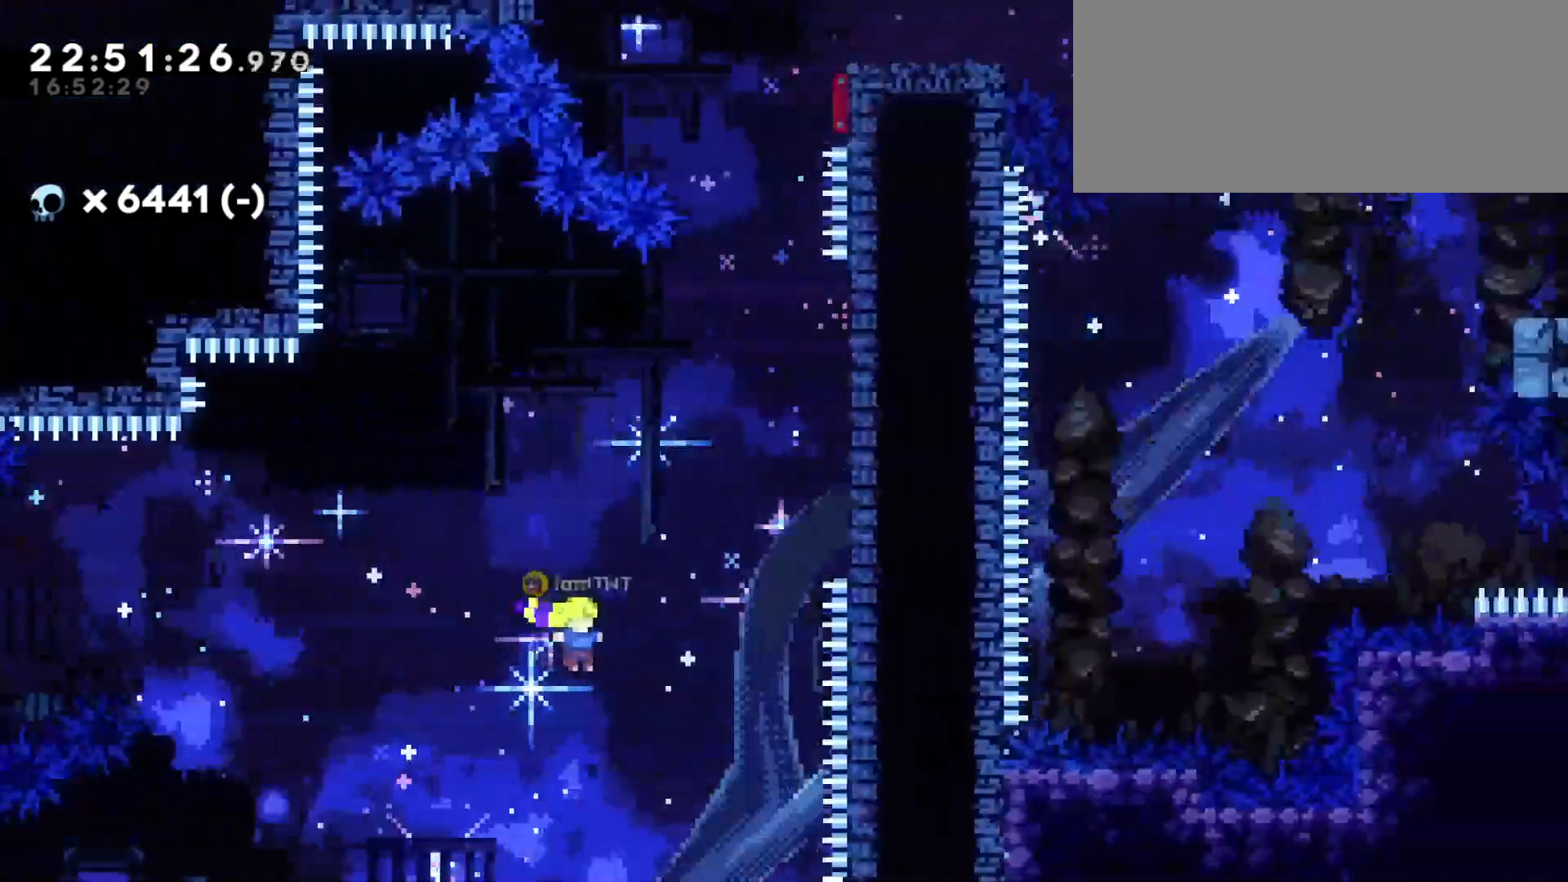
{"keys": ["dash", "w"], "events": [[117, "dash", "up"], [417, "dash", "down"], [433, "d", "up"]]}
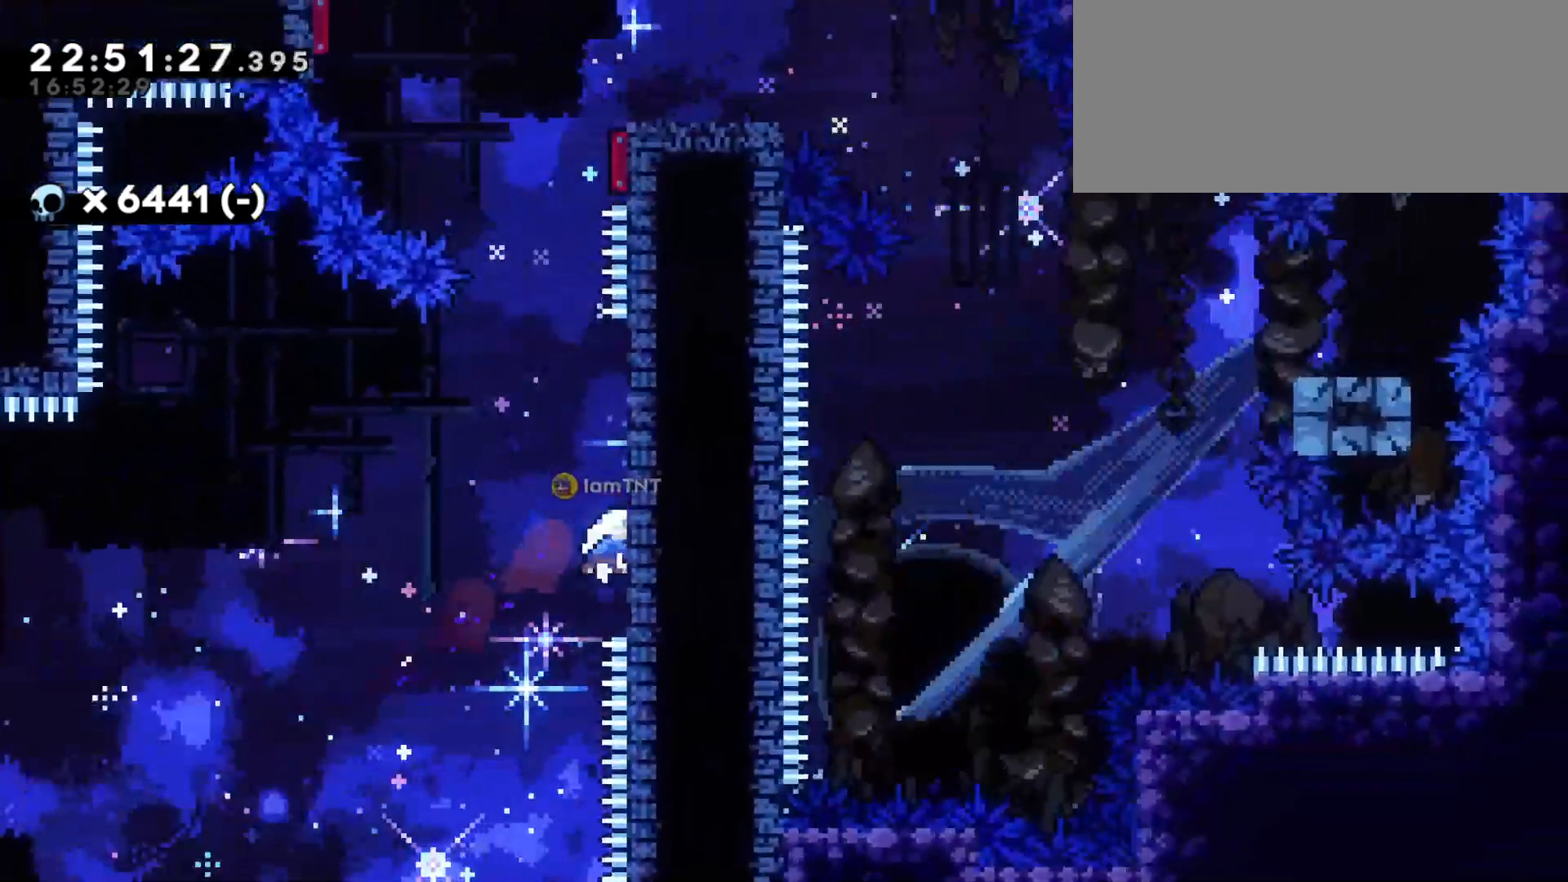
{"keys": ["d", "jump"], "events": [[83, "dash", "up"], [133, "d", "down"], [133, "jump", "down"], [133, "w", "up"]]}
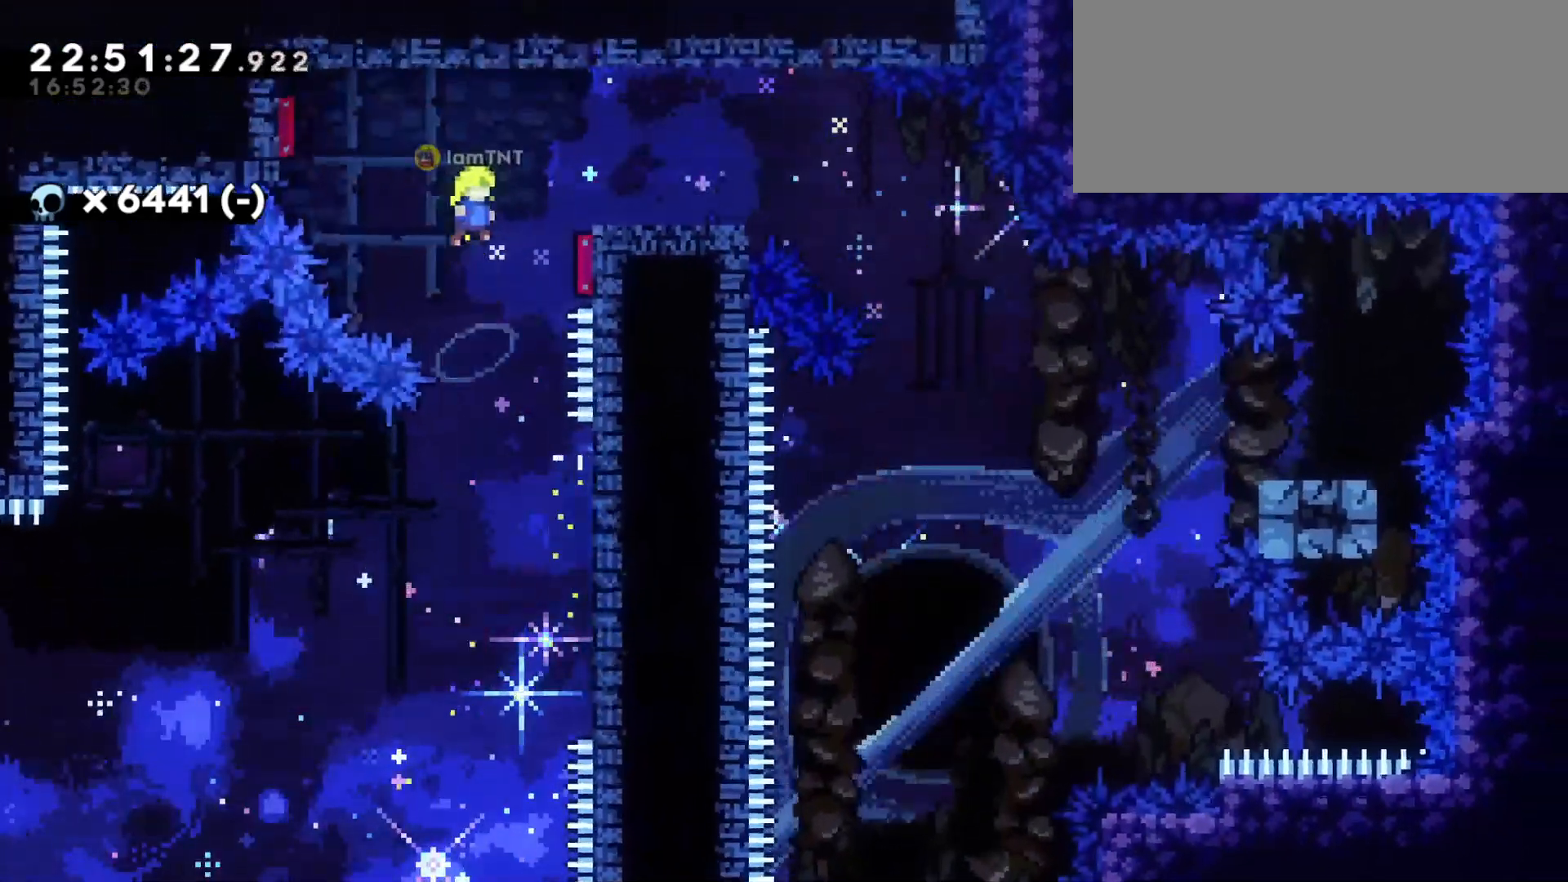
{"keys": ["d", "s"], "events": [[367, "jump", "up"], [500, "s", "down"]]}
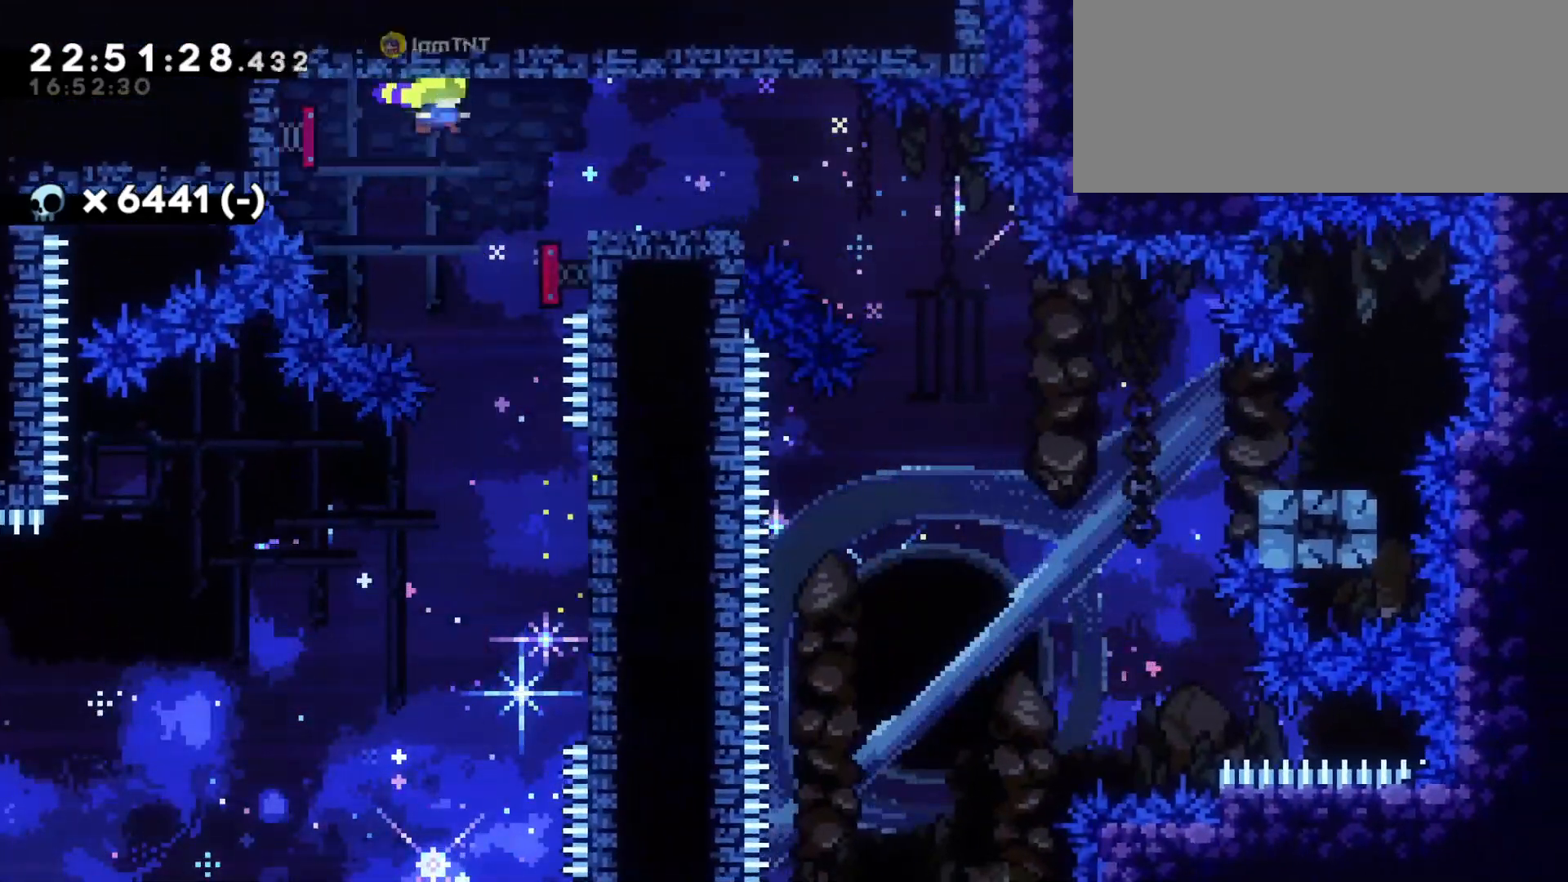
{"keys": ["d", "s"], "events": [[83, "dash", "down"], [233, "dash", "up"], [233, "jump", "down"], [317, "dash", "down"], [400, "jump", "up"], [467, "dash", "up"]]}
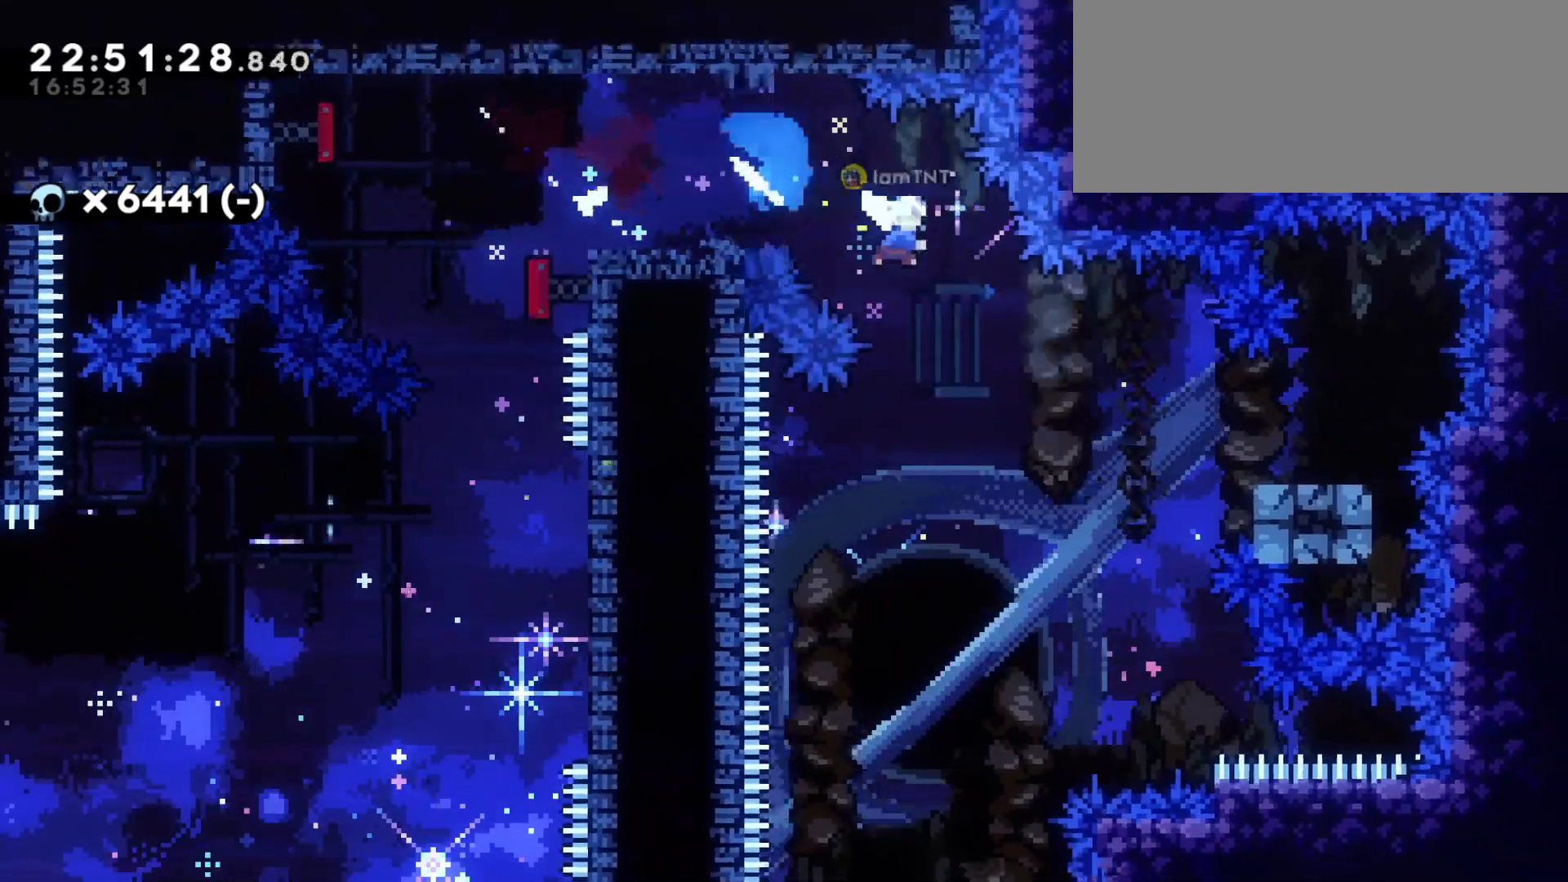
{"keys": ["a", "dash", "s"], "events": [[150, "dash", "down"], [267, "a", "down"], [300, "d", "up"], [300, "jump", "down"], [317, "dash", "up"], [383, "dash", "down"], [417, "jump", "up"]]}
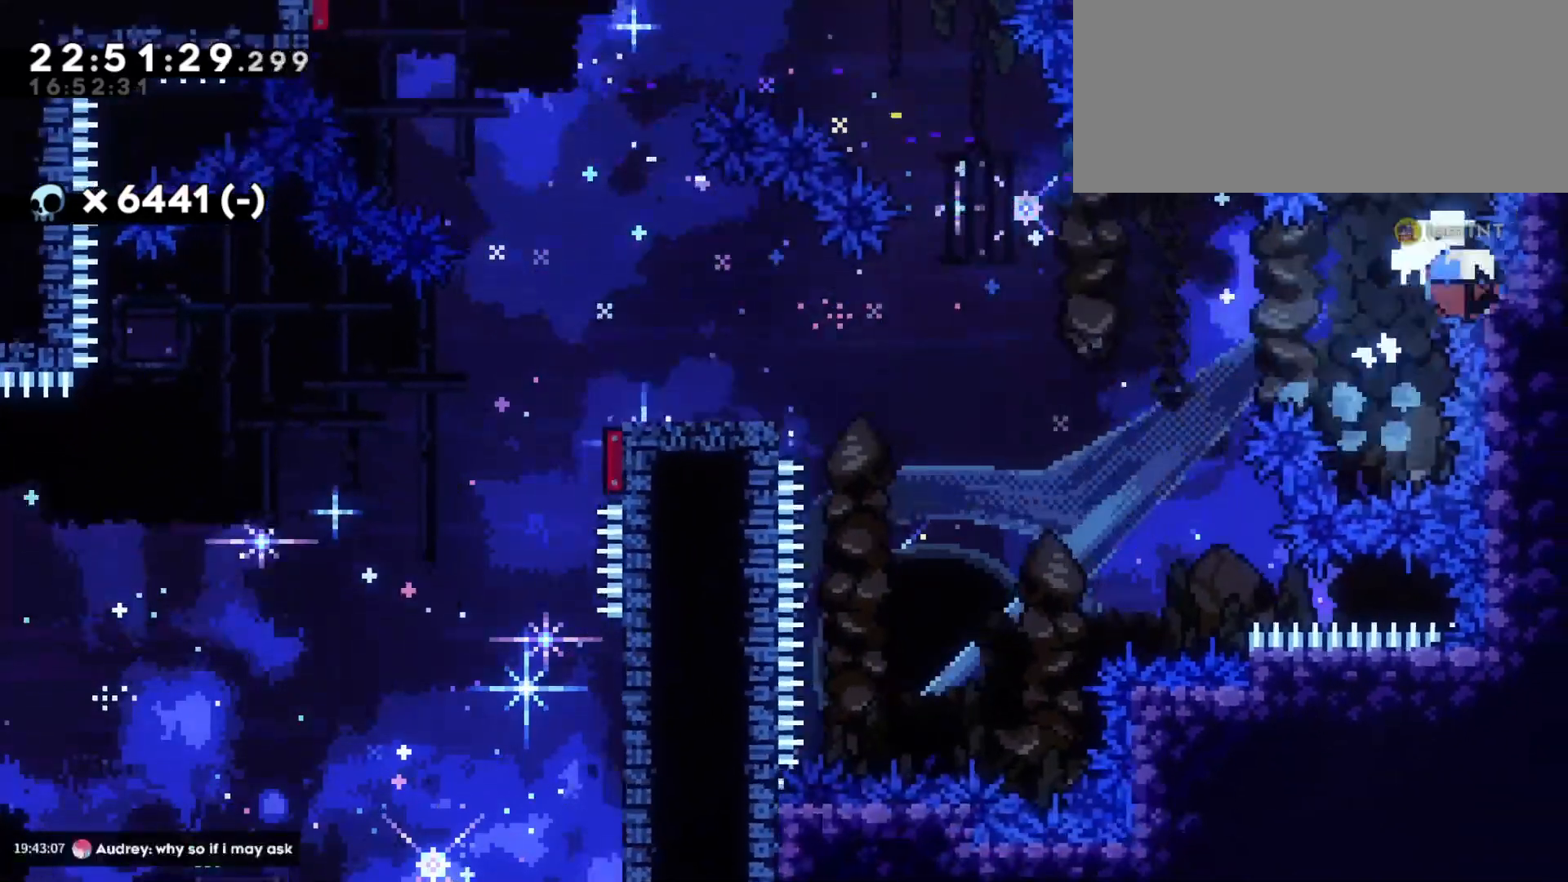
{"keys": [], "events": [[17, "dash", "up"], [267, "a", "up"], [283, "s", "up"]]}
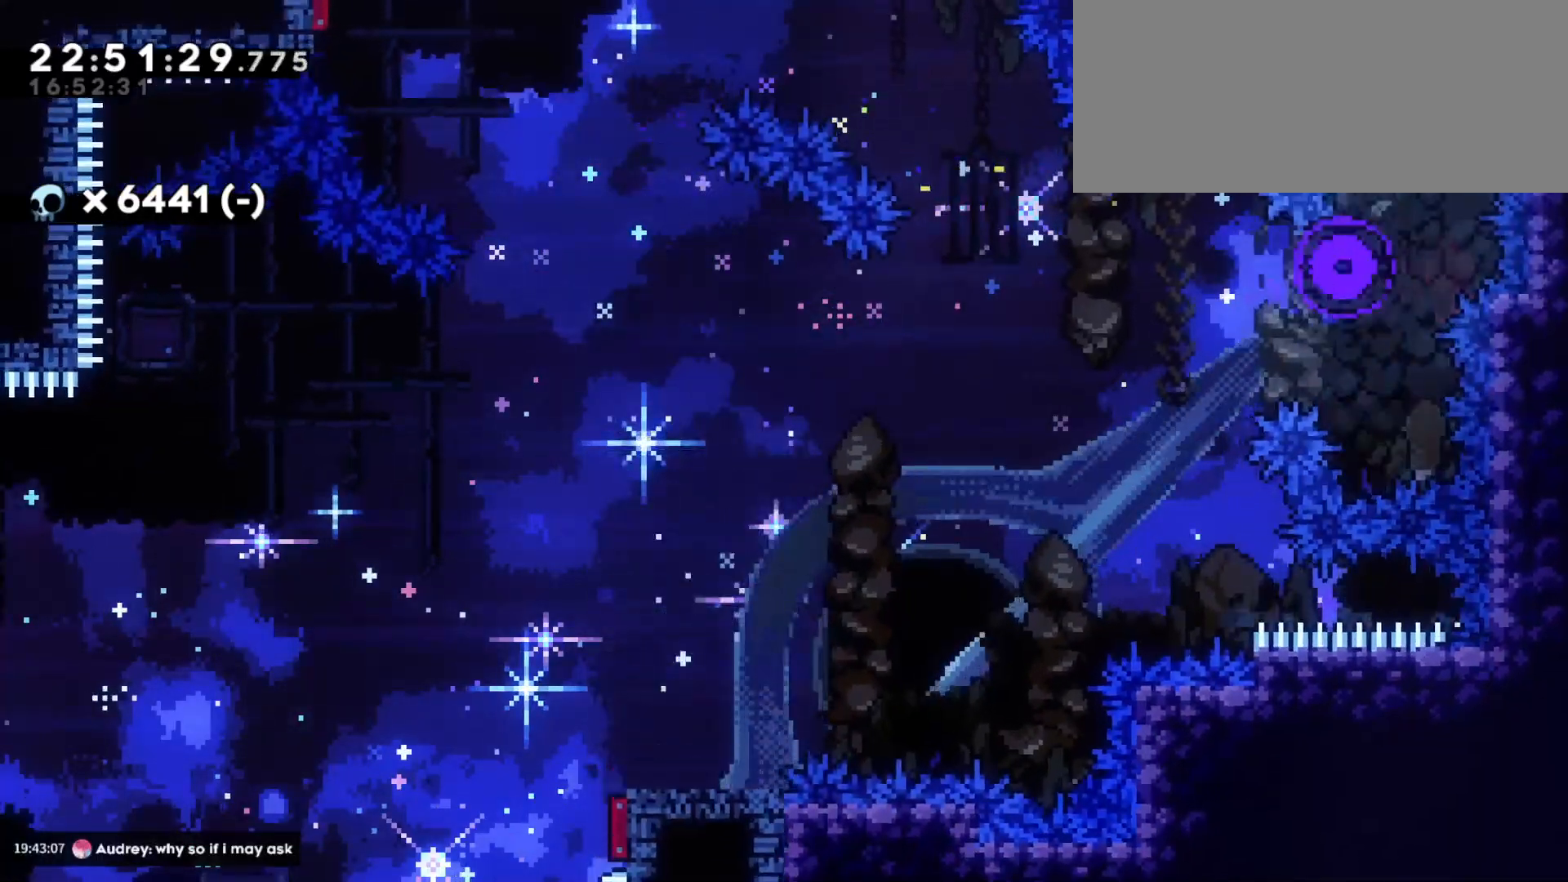
{"keys": [], "events": []}
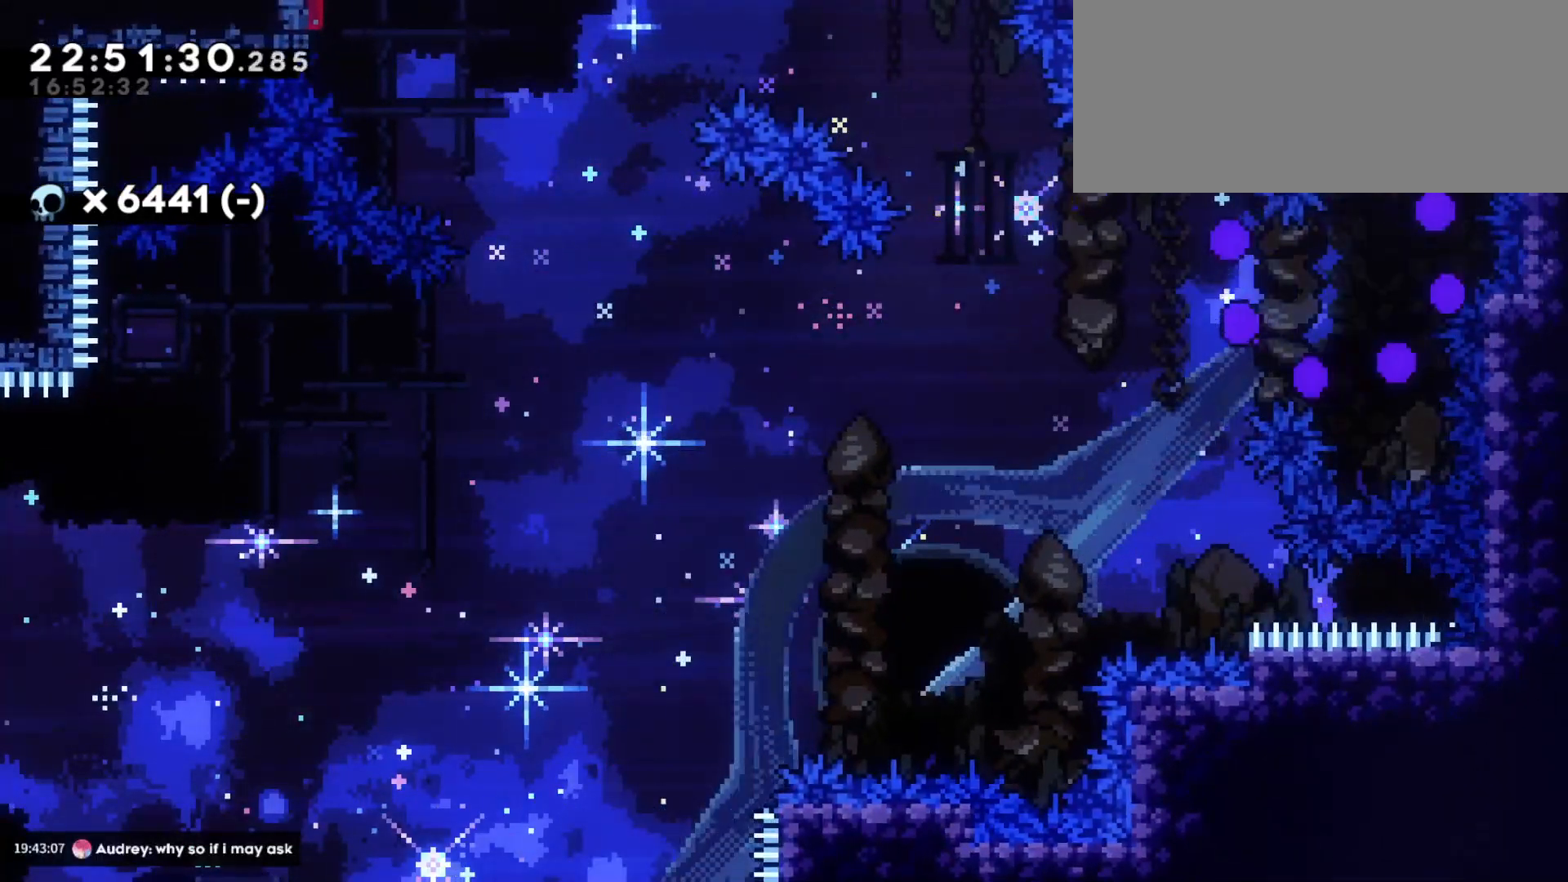
{"keys": [], "events": []}
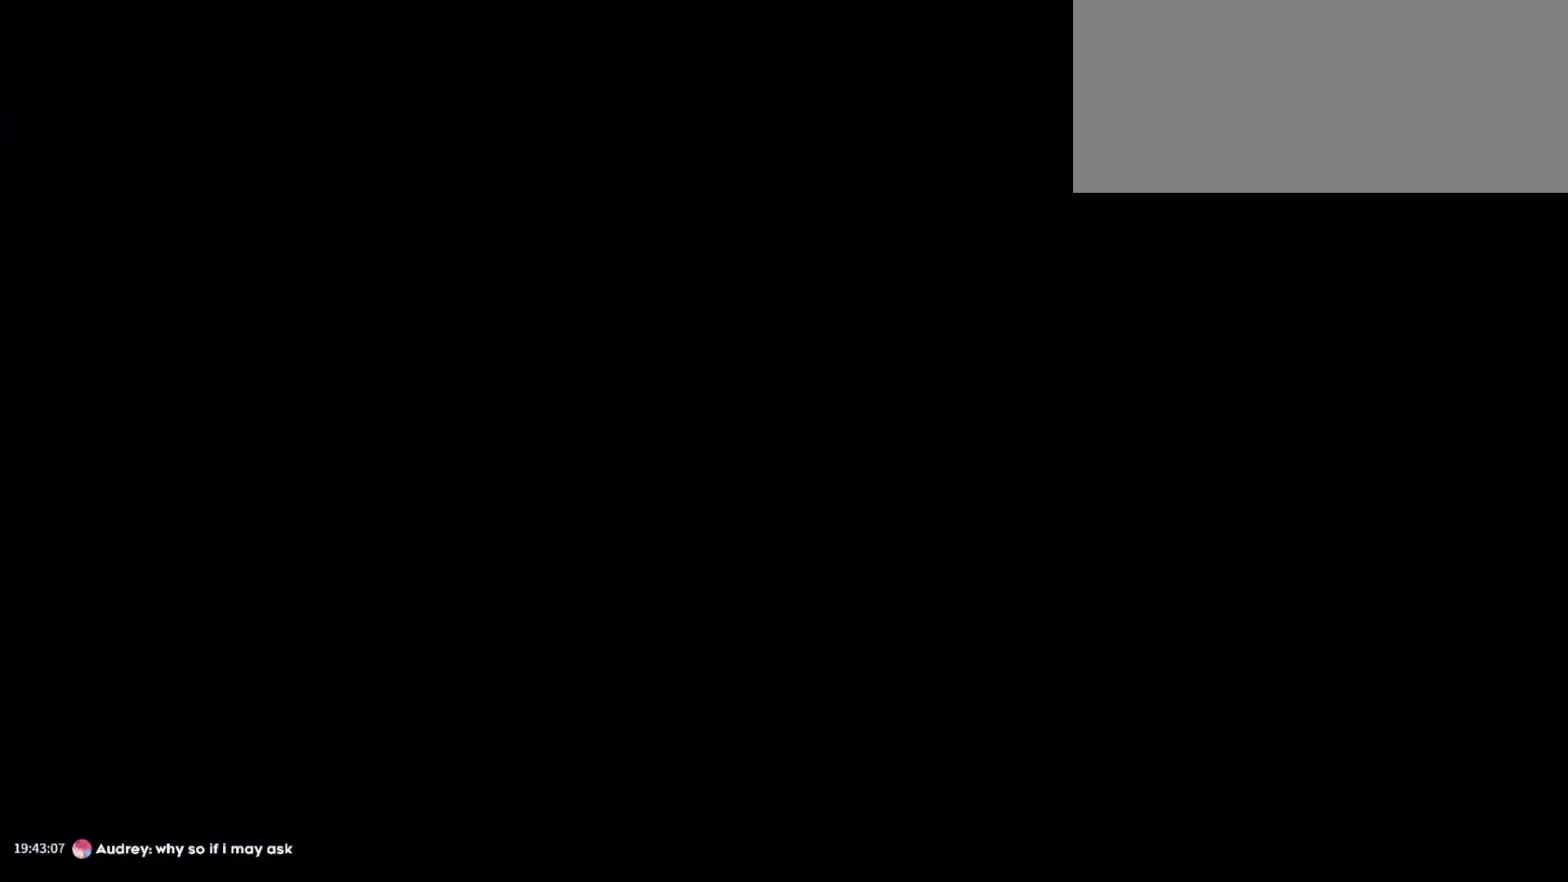
{"keys": ["d", "s"], "events": [[250, "d", "down"], [250, "s", "down"]]}
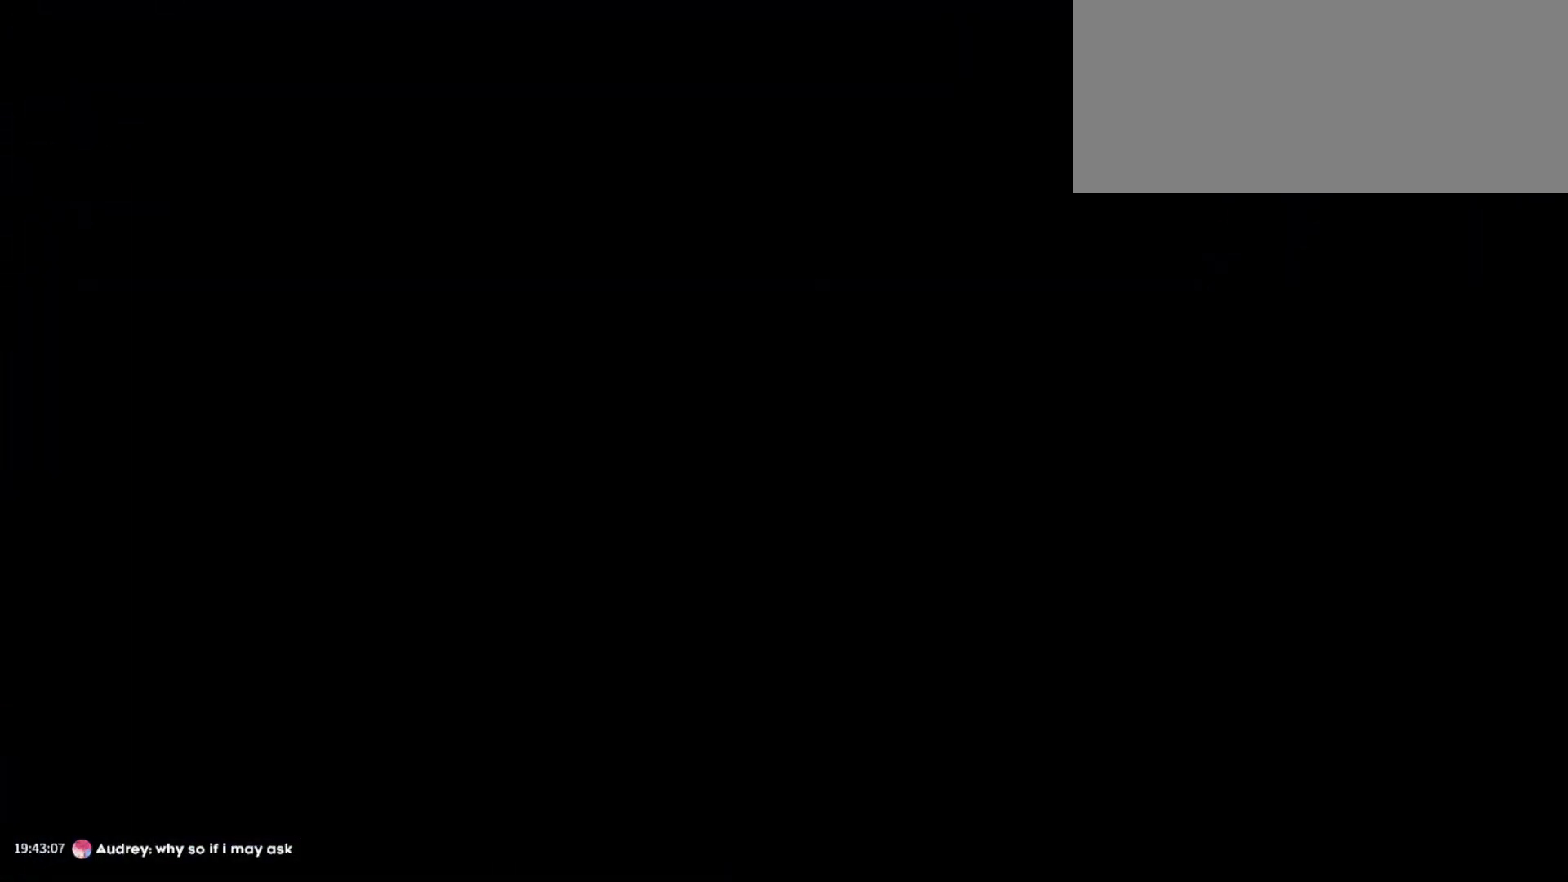
{"keys": ["d", "dash", "s"], "events": [[383, "dash", "down"]]}
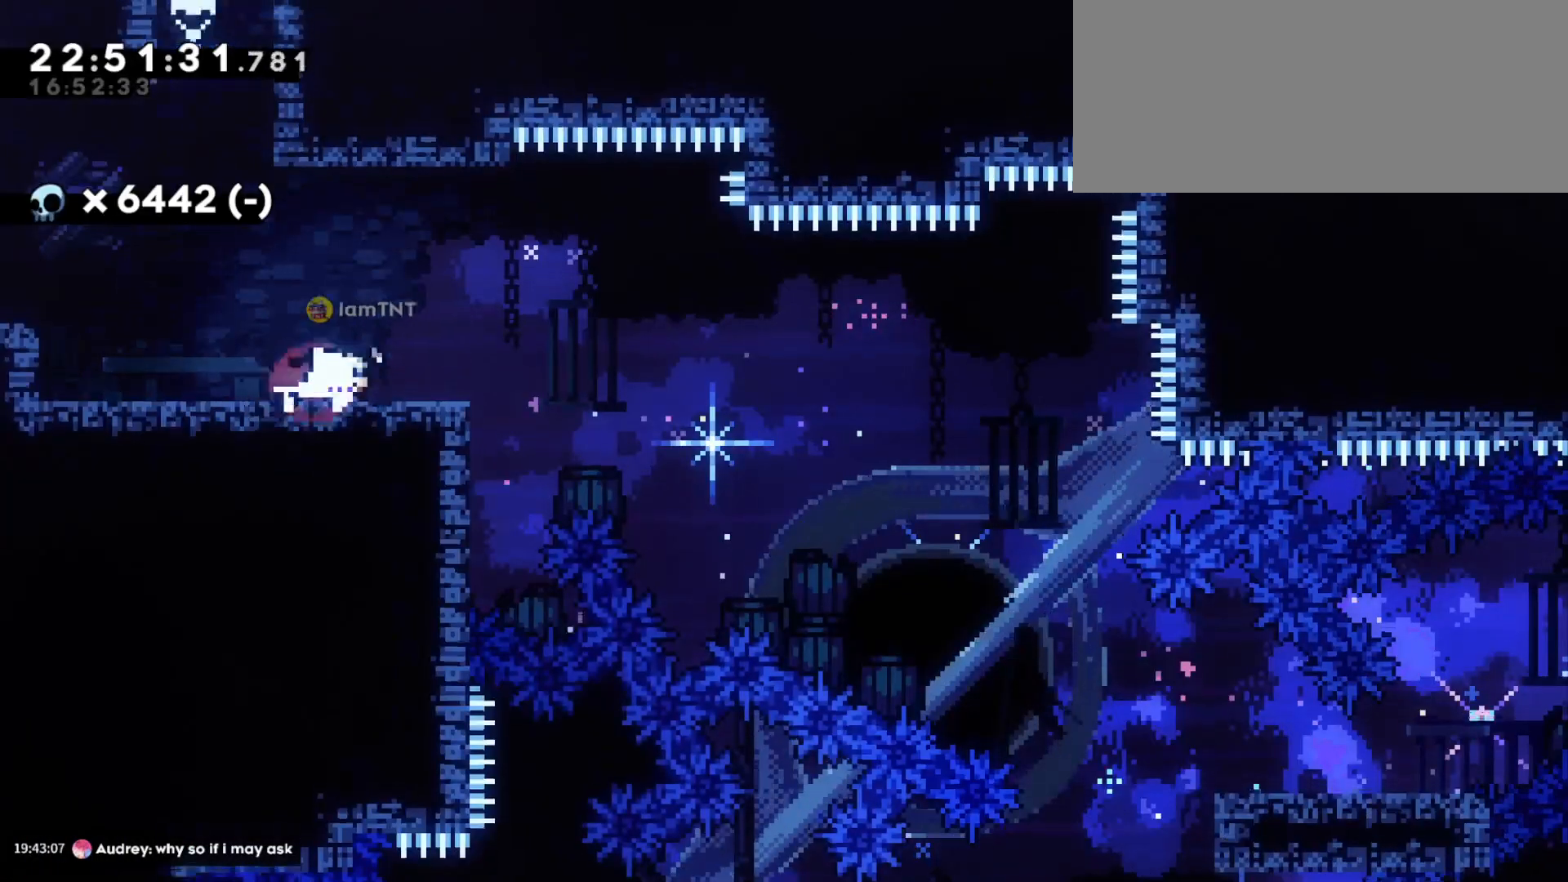
{"keys": ["d", "dash", "s"], "events": [[67, "dash", "up"], [83, "jump", "down"], [117, "dash", "down"], [200, "jump", "up"], [233, "dash", "up"], [283, "dash", "down"], [367, "dash", "up"], [417, "dash", "down"]]}
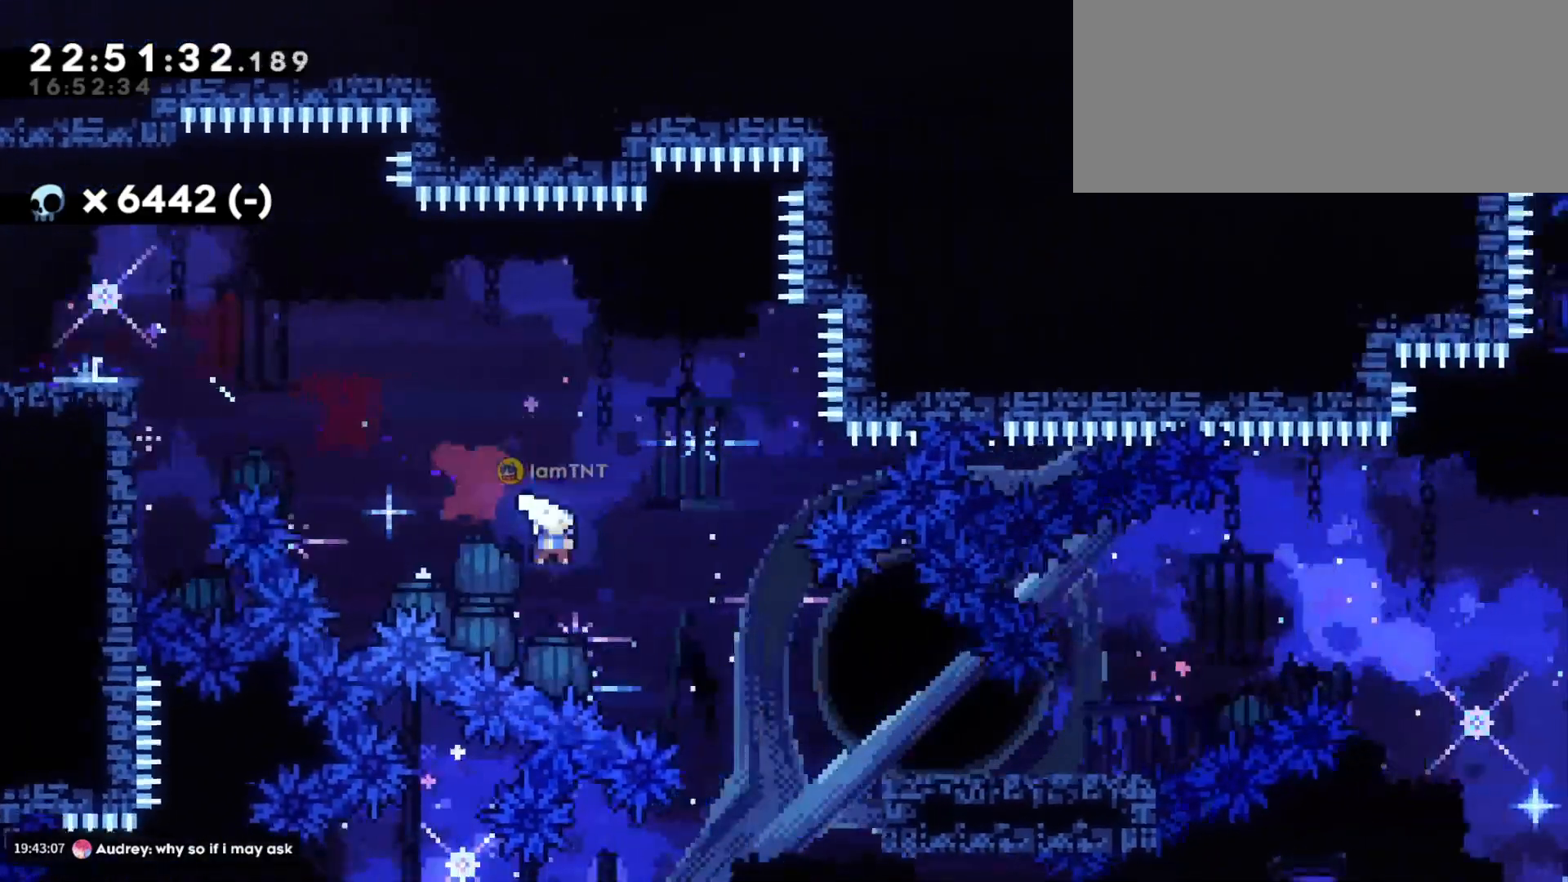
{"keys": ["d", "jump"], "events": [[100, "dash", "up"], [250, "s", "up"], [300, "jump", "down"]]}
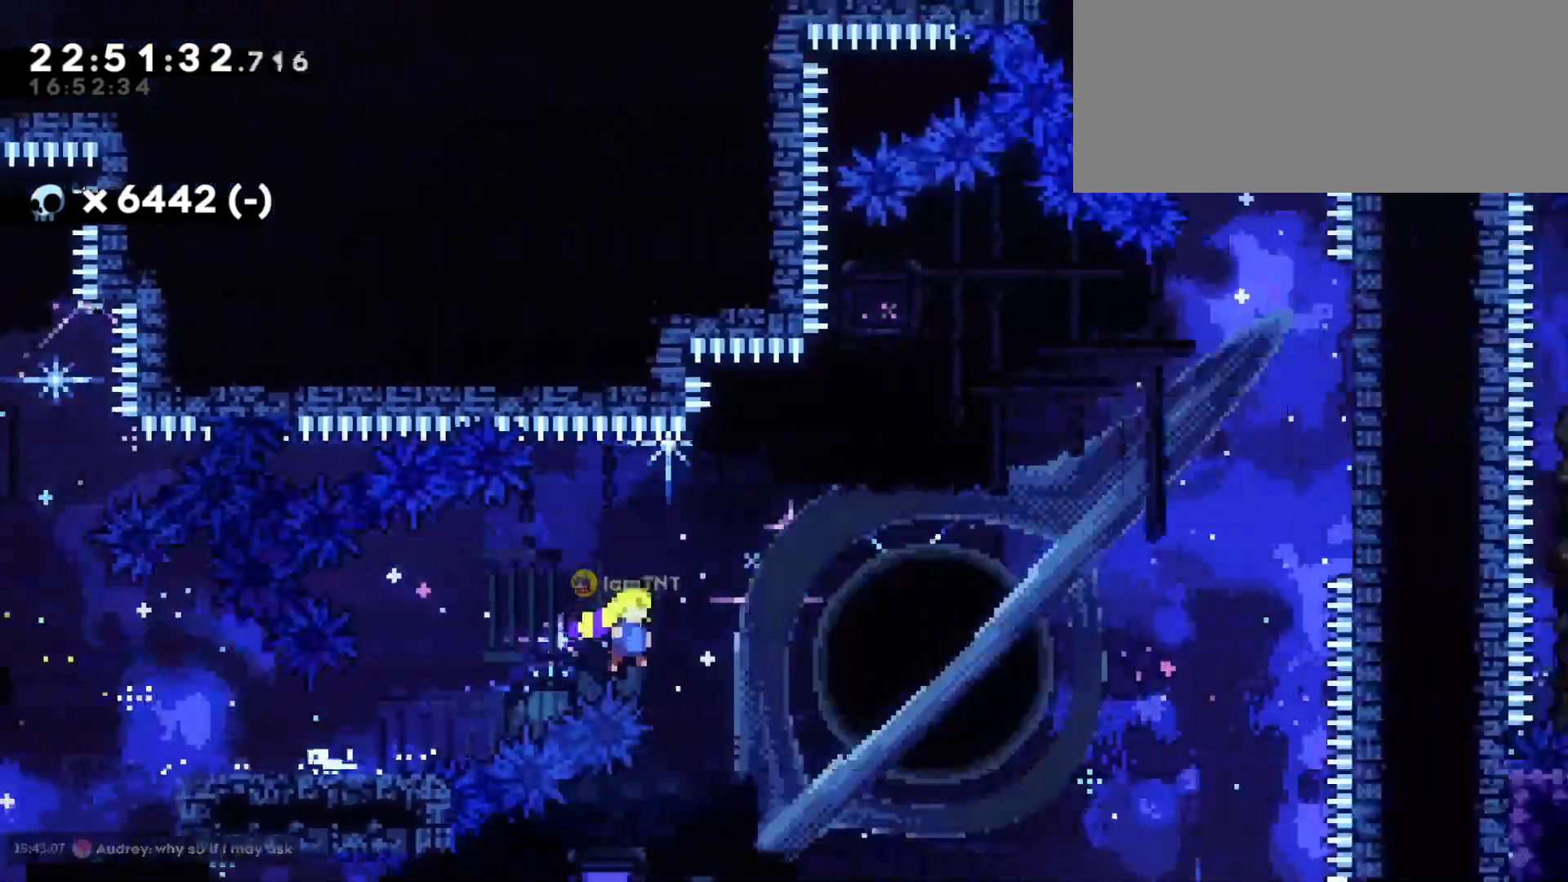
{"keys": ["d", "w"], "events": [[283, "jump", "up"], [283, "w", "down"], [350, "dash", "down"], [500, "dash", "up"]]}
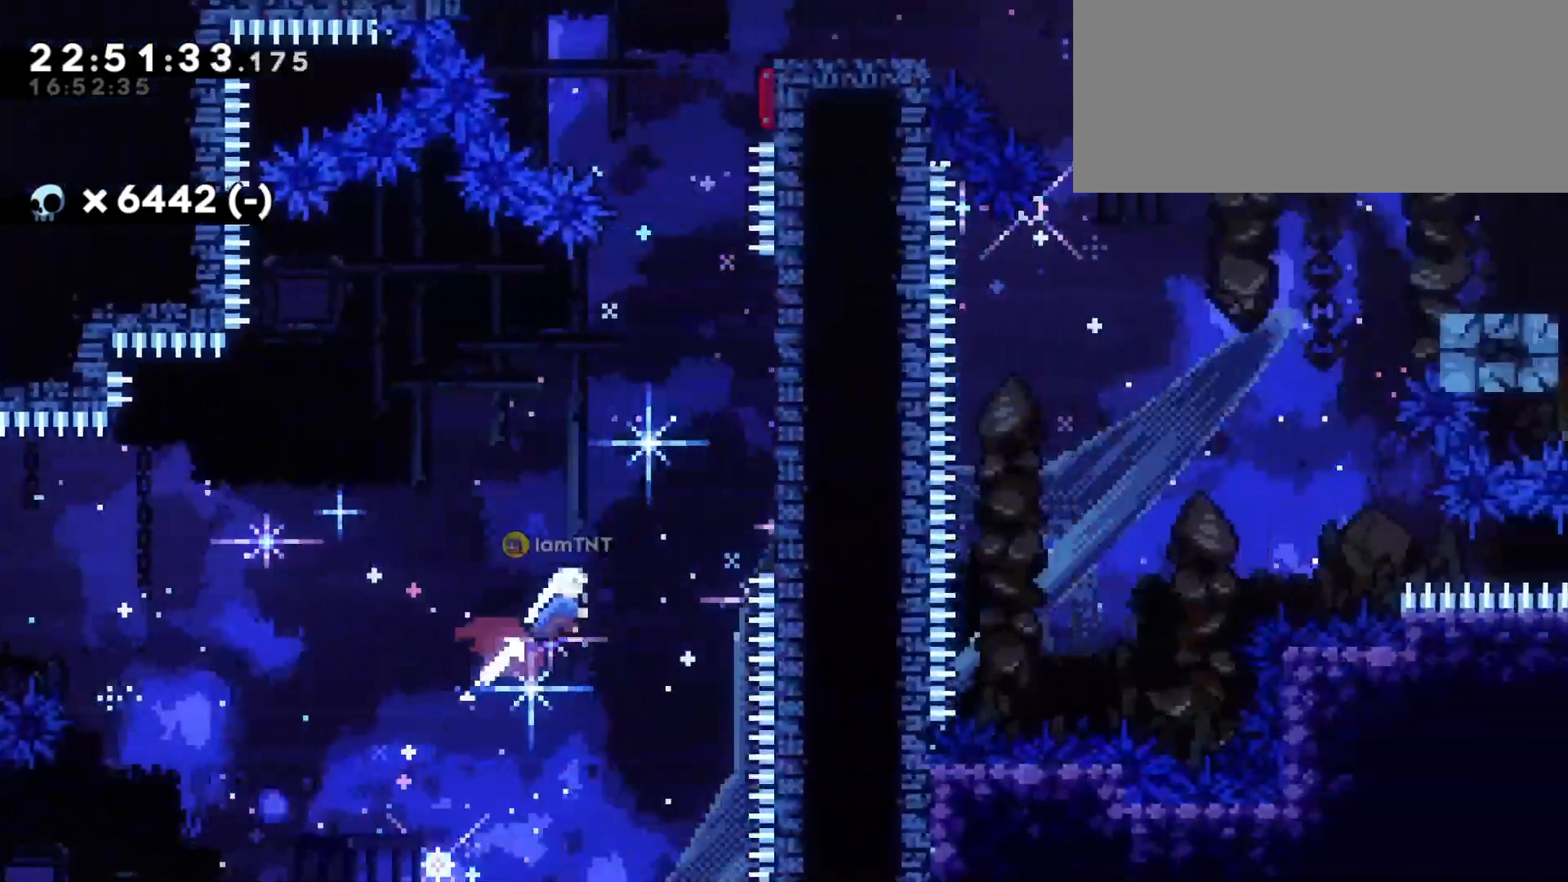
{"keys": ["d", "jump"], "events": [[283, "d", "up"], [283, "dash", "down"], [450, "dash", "up"], [500, "d", "down"], [500, "jump", "down"], [500, "w", "up"]]}
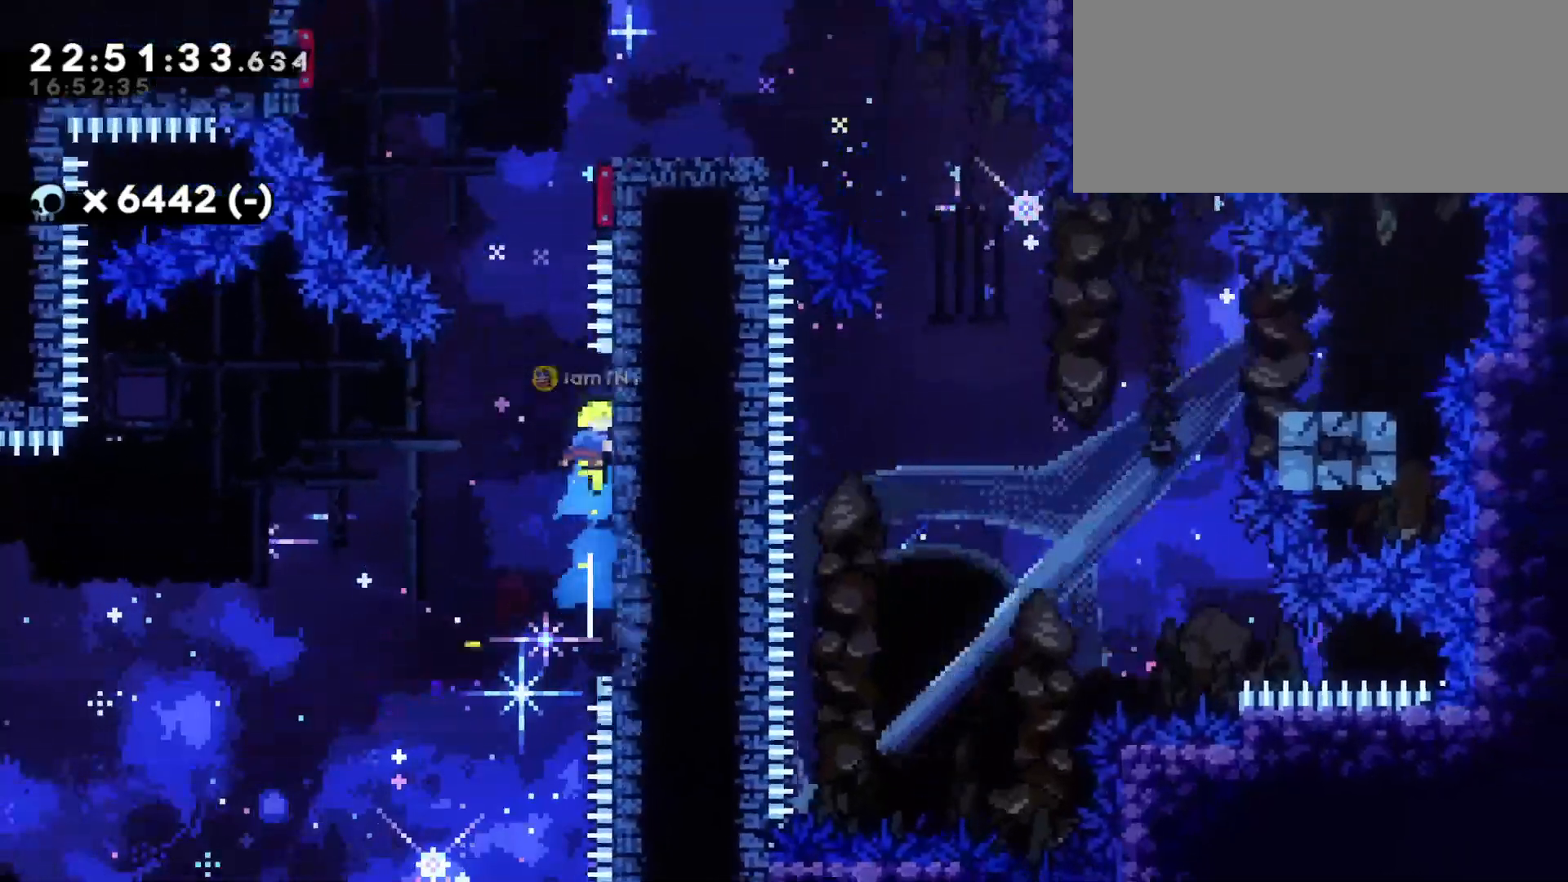
{"keys": ["d", "jump"], "events": []}
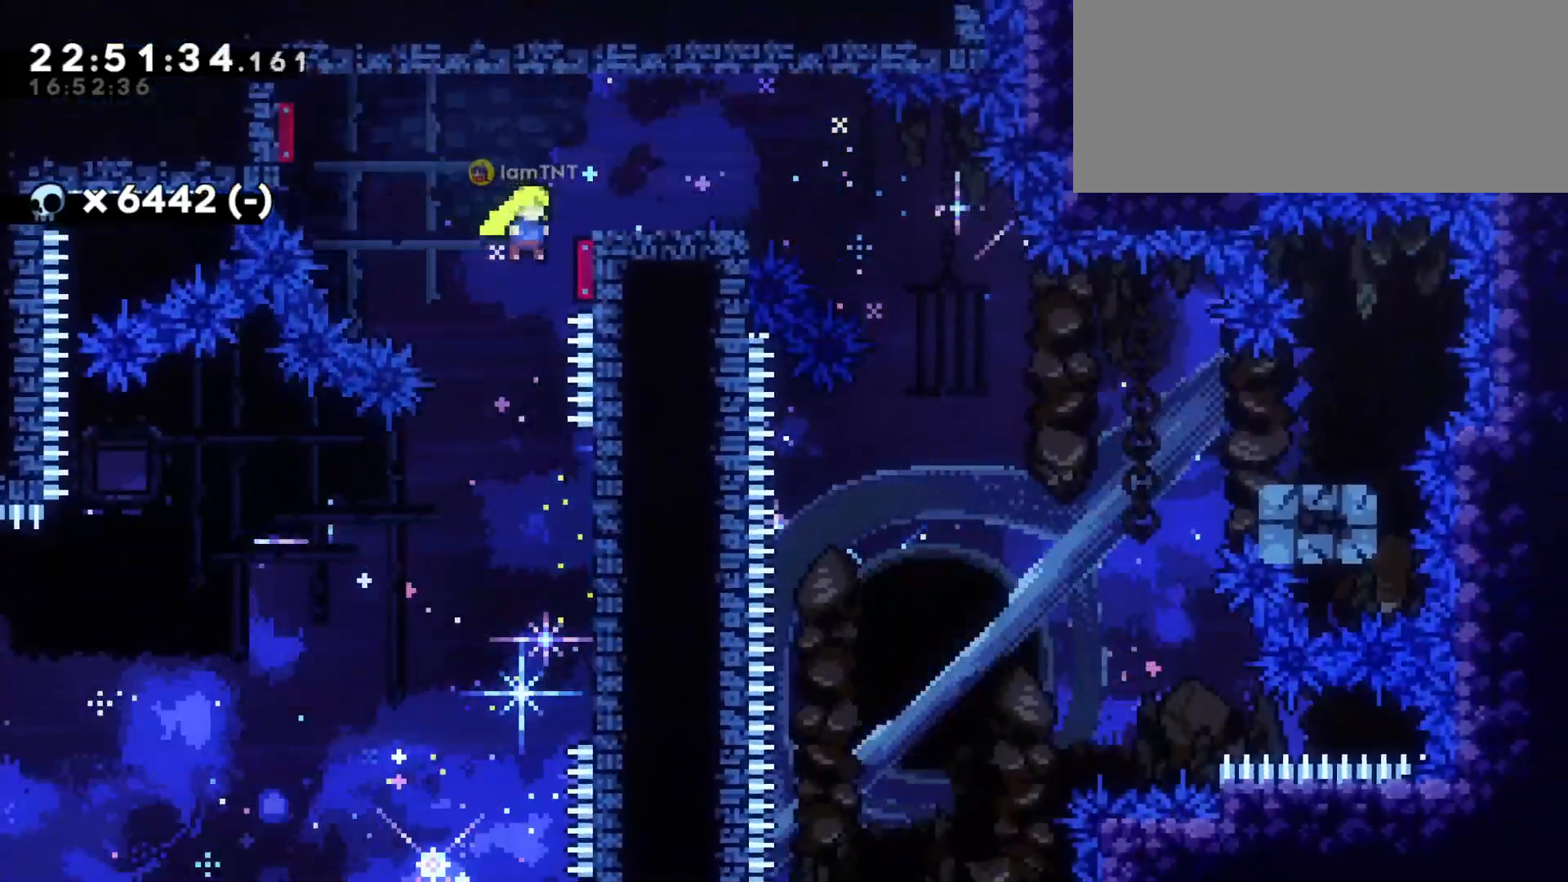
{"keys": ["d", "dash", "s"], "events": [[167, "jump", "up"], [433, "s", "down"], [450, "dash", "down"]]}
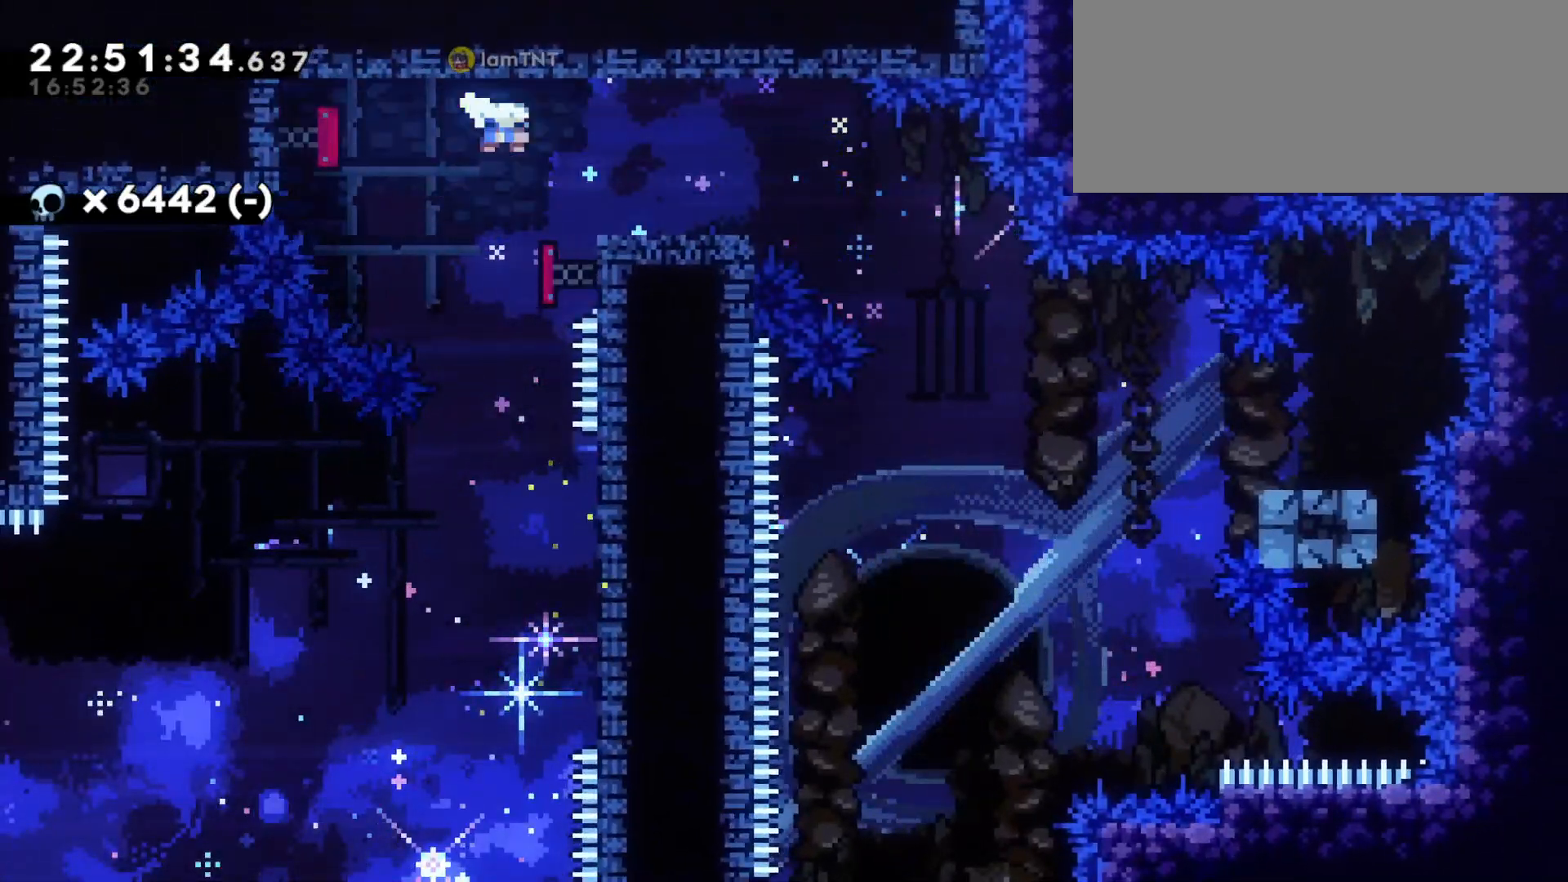
{"keys": ["d", "dash", "s"], "events": [[117, "dash", "up"], [133, "jump", "down"], [200, "dash", "down"], [250, "jump", "up"], [317, "dash", "up"], [500, "dash", "down"]]}
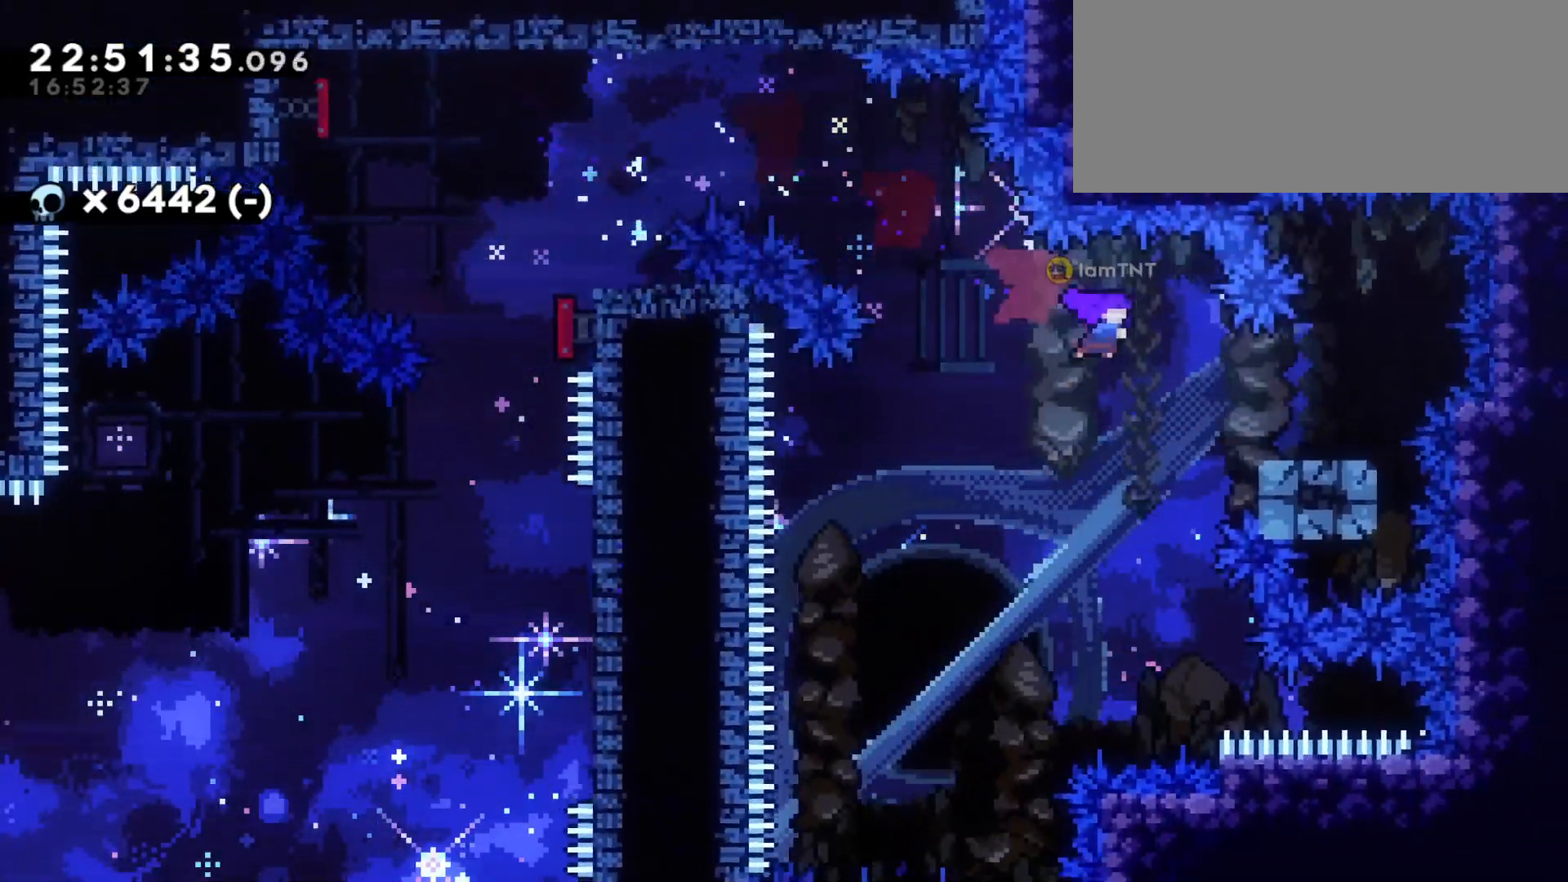
{"keys": ["a", "s"], "events": [[117, "a", "down"], [167, "dash", "up"], [183, "d", "up"], [183, "jump", "down"], [233, "dash", "down"], [267, "demo", "down"], [300, "jump", "up"], [333, "dash", "up"], [350, "demo", "up"]]}
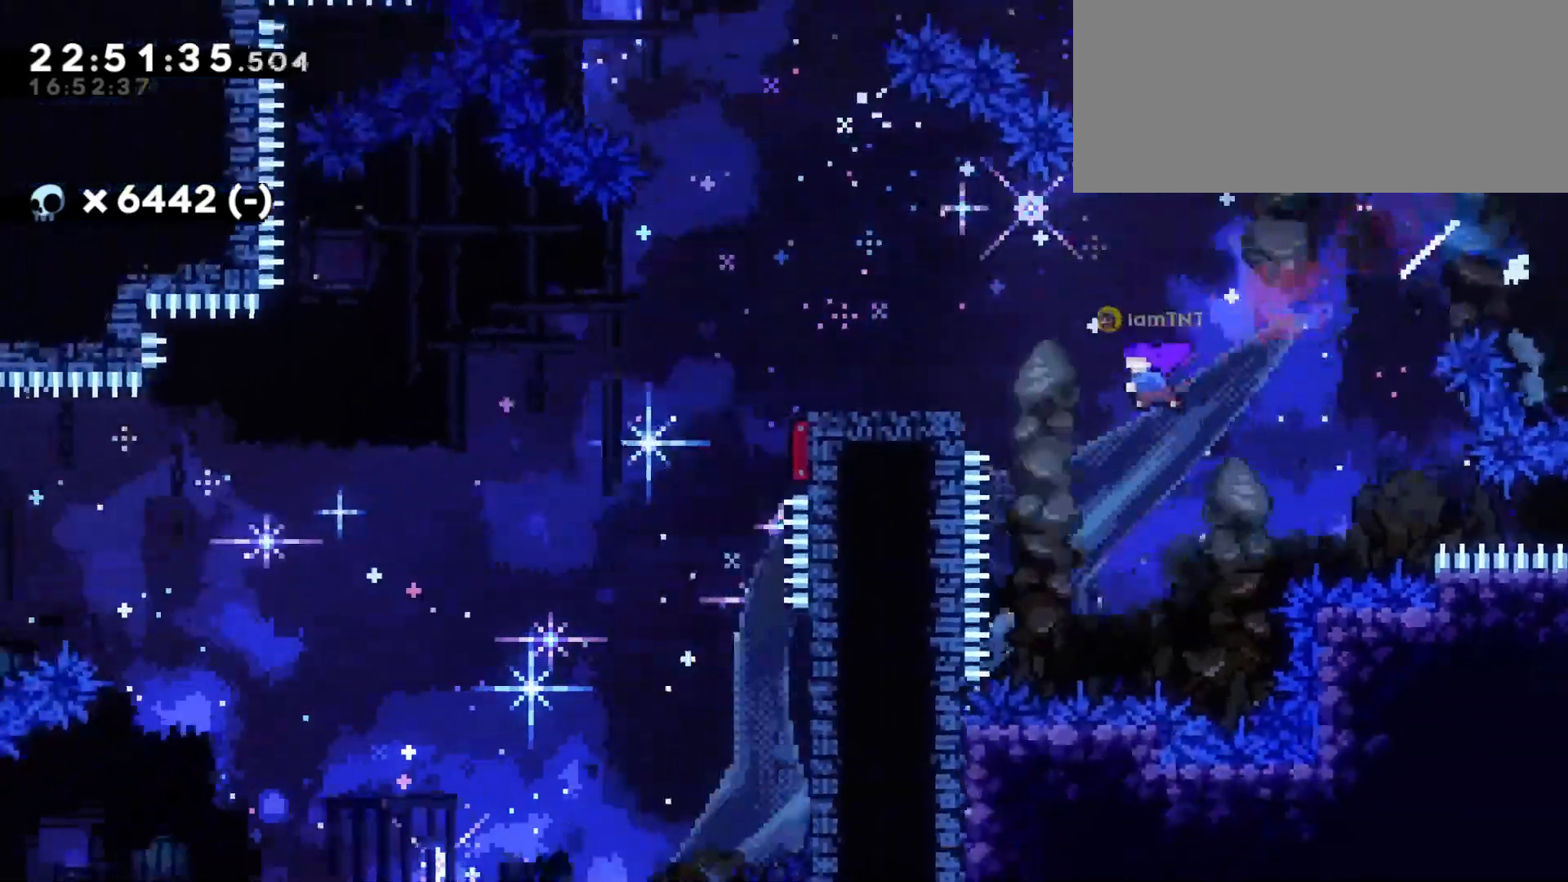
{"keys": ["a", "s"], "events": [[133, "jump", "down"], [217, "dash", "down"], [267, "jump", "up"], [350, "dash", "up"]]}